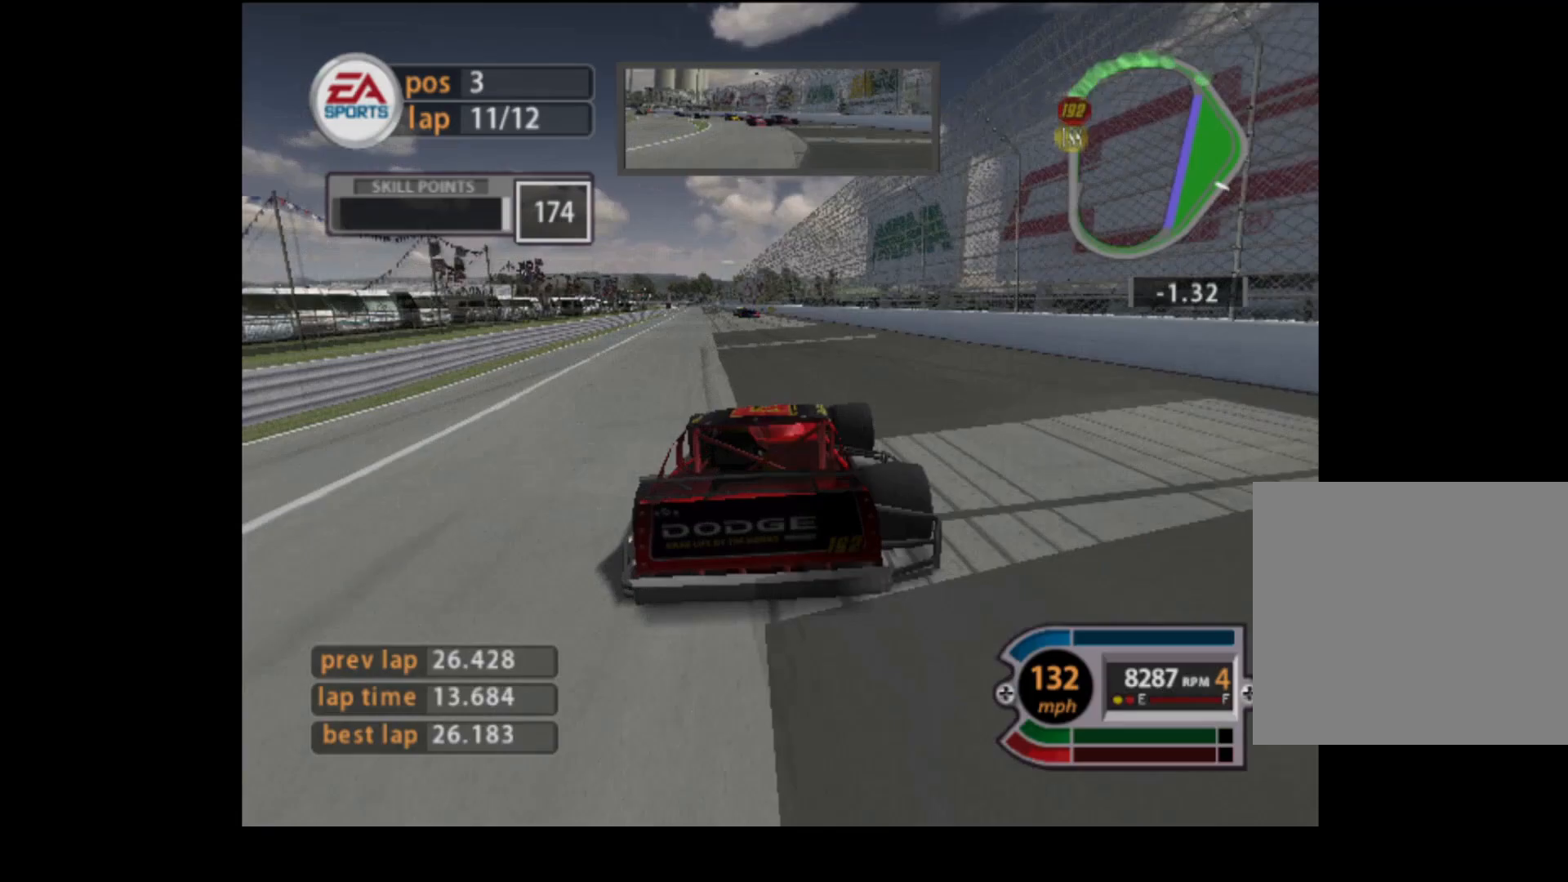
Gameplay with a controller (Xbox layout); each line is a JSON object with the inputs held at the frame after it. "events" lists button and stick changes between this image and that frame as [ms after this image, input, new state], when the widget could be followed in between. Not read: right_stick.
{"buttons": ["R2"], "left_stick": "up-left", "events": []}
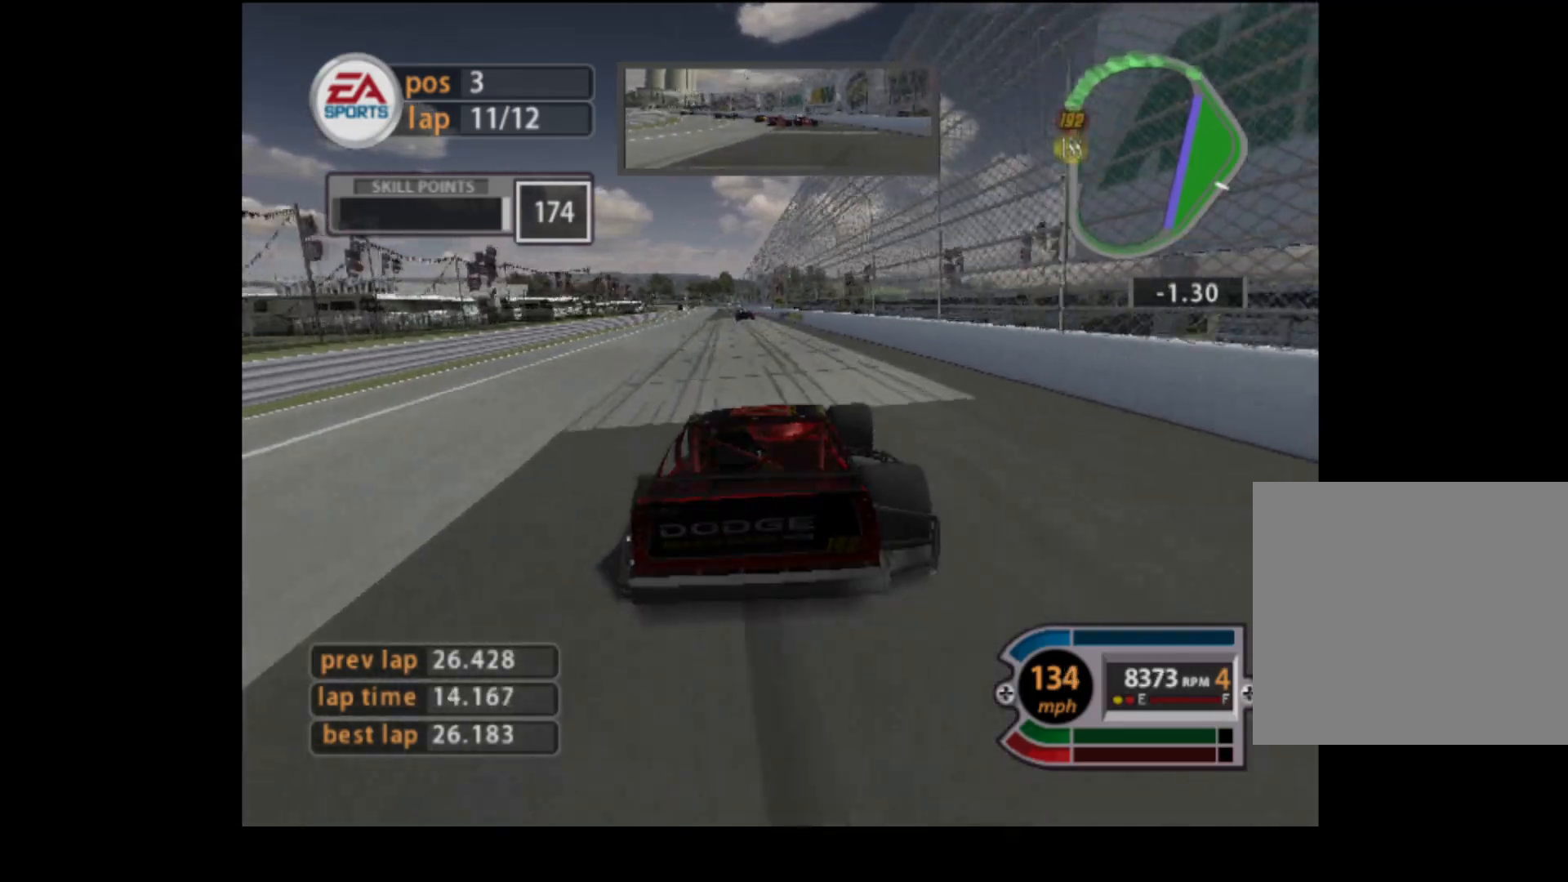
{"buttons": ["R2"], "left_stick": "left", "events": [[433, "left_stick", "left"]]}
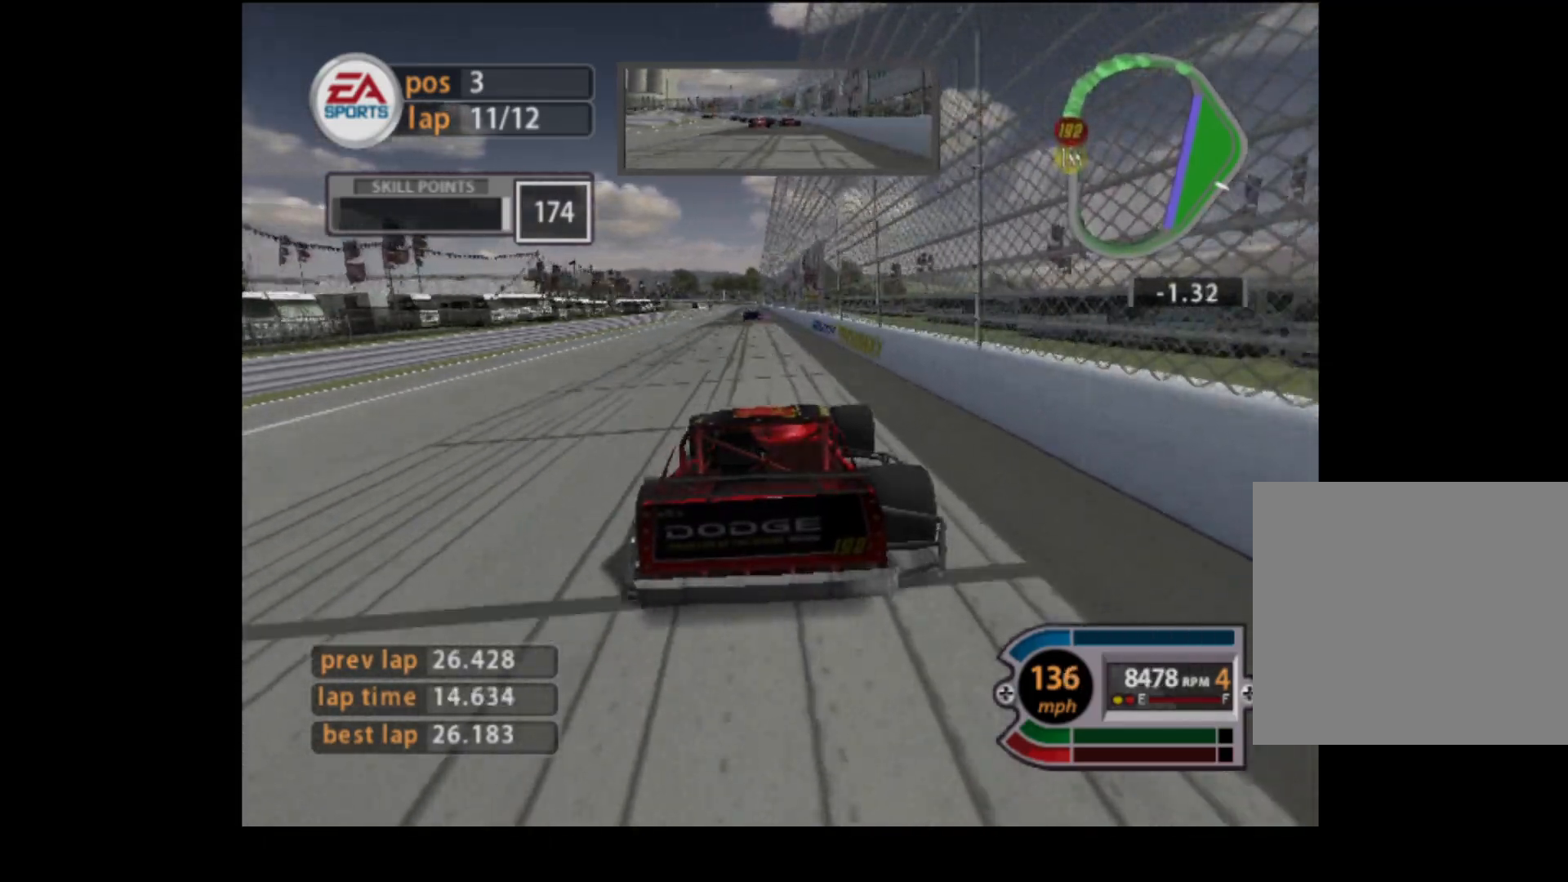
{"buttons": ["R2"], "left_stick": "center", "events": [[217, "left_stick", "center"]]}
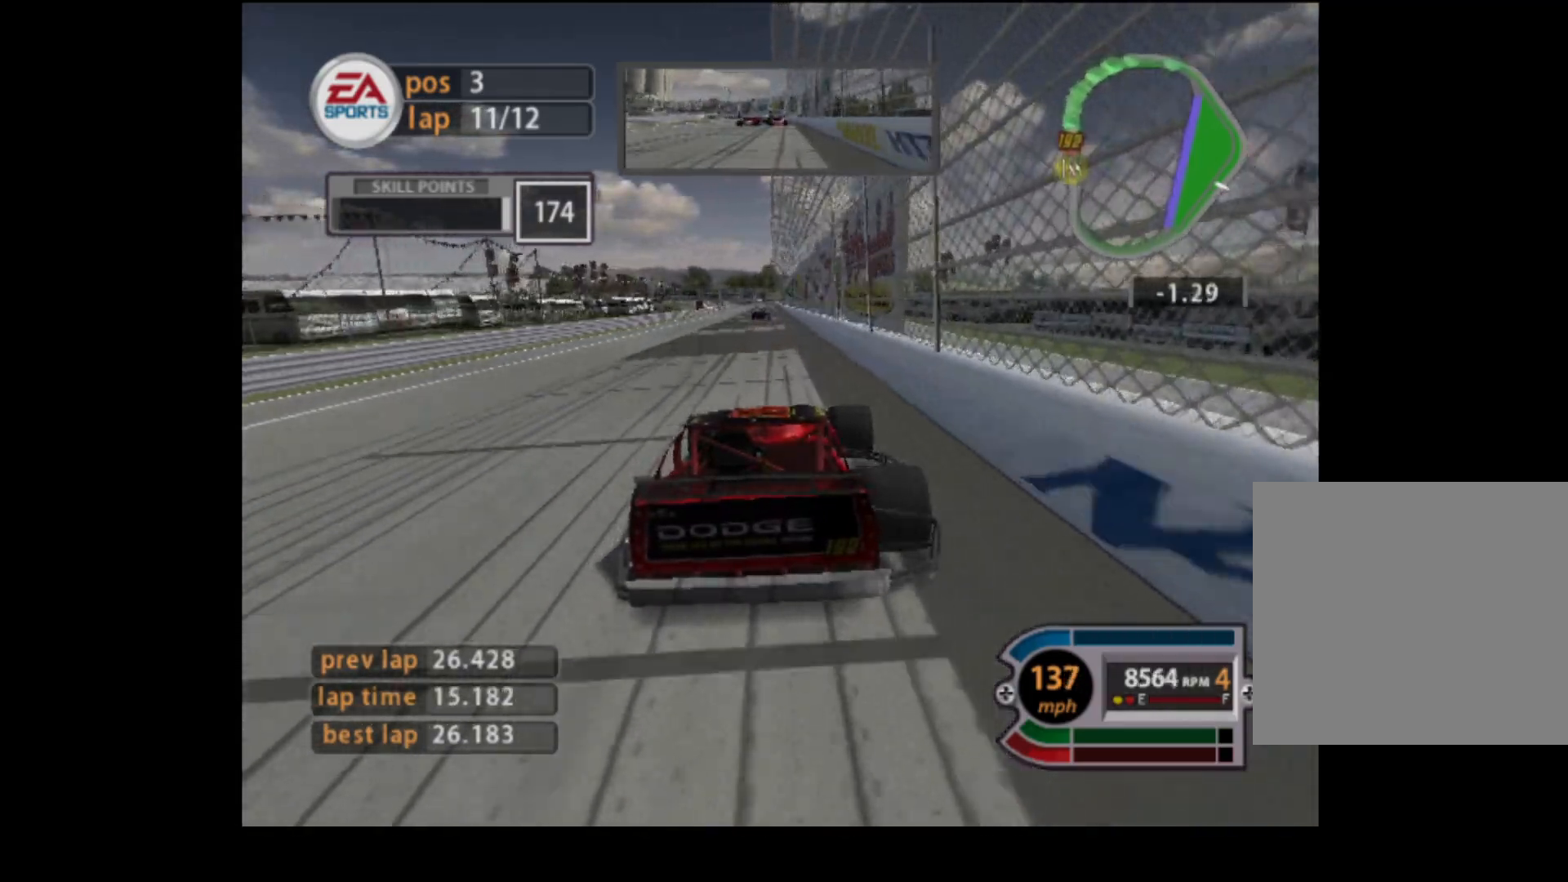
{"buttons": ["R2"], "left_stick": "center", "events": [[50, "left_stick", "left"], [166, "left_stick", "center"], [367, "left_stick", "left"], [500, "left_stick", "center"]]}
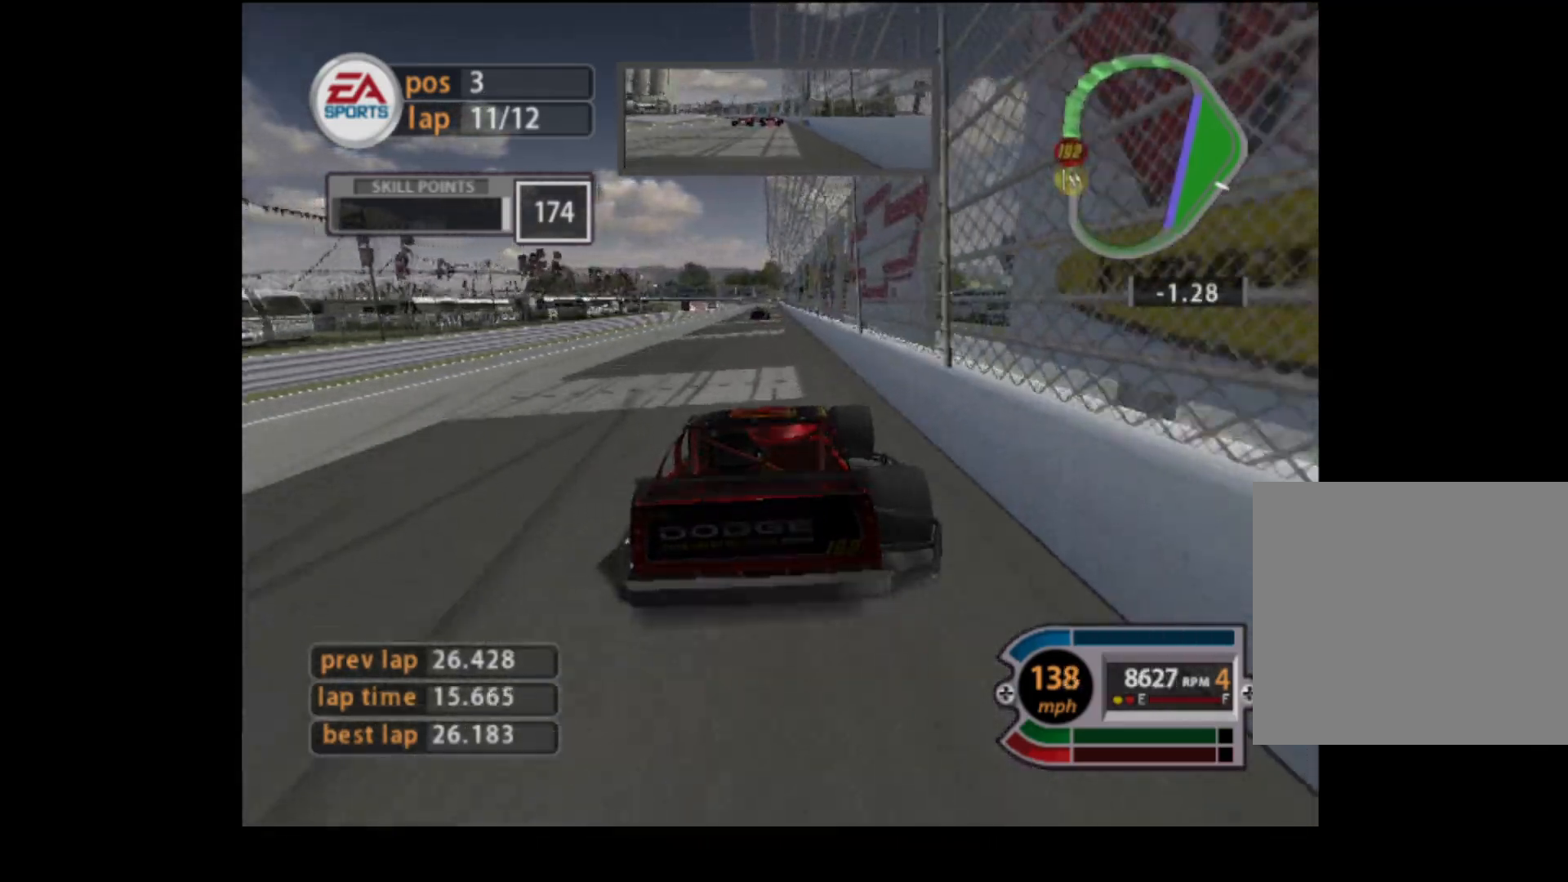
{"buttons": ["R2"], "left_stick": "right", "events": [[350, "left_stick", "right"]]}
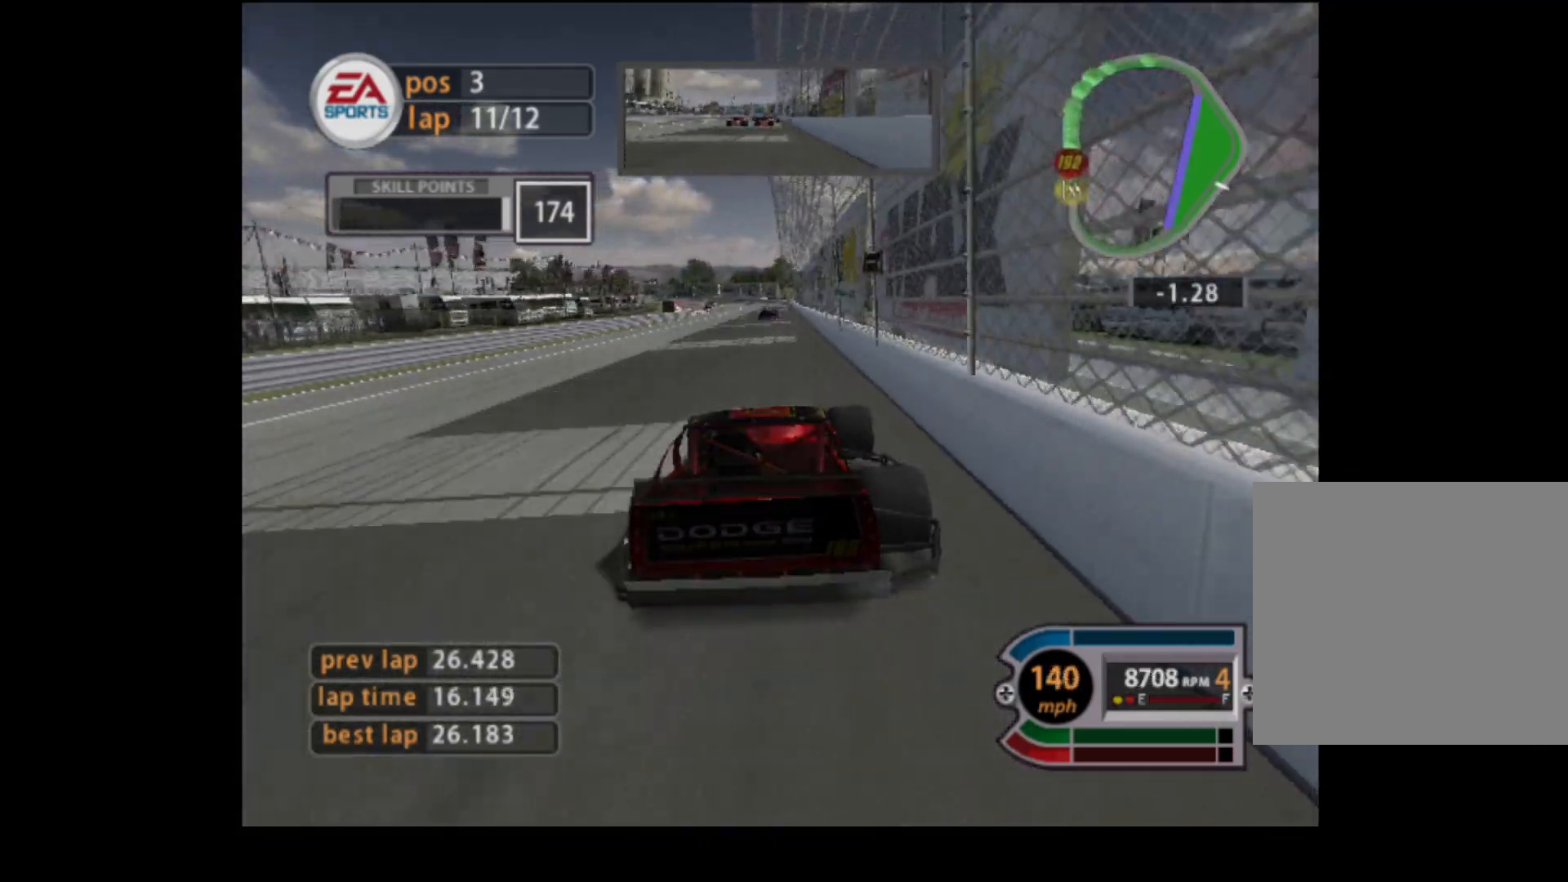
{"buttons": ["R2"], "left_stick": "right", "events": [[17, "left_stick", "center"], [134, "left_stick", "right"], [251, "left_stick", "center"], [434, "left_stick", "right"]]}
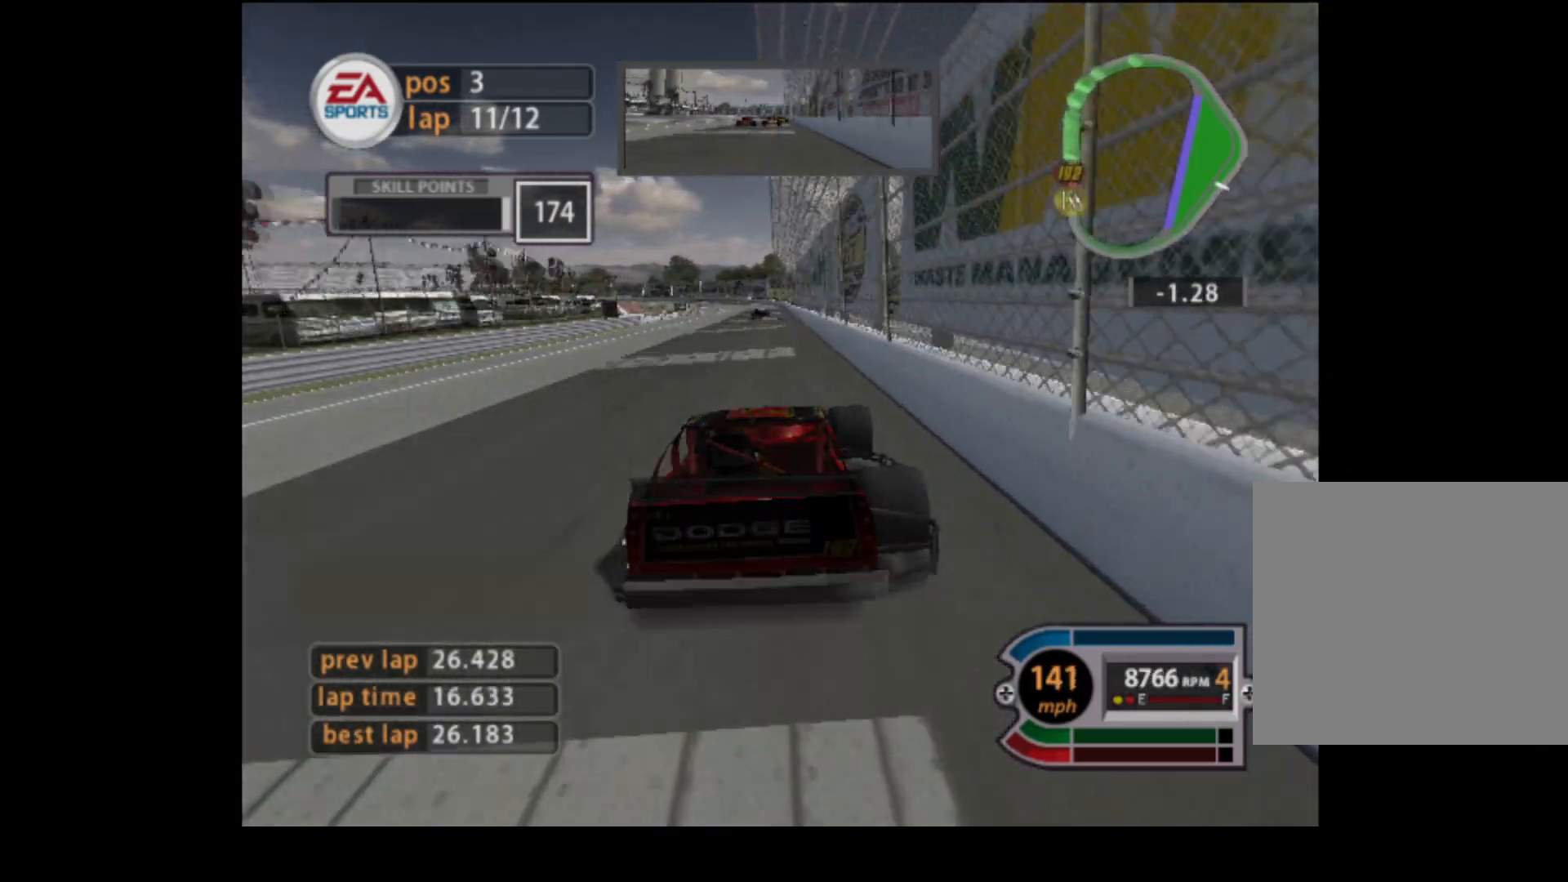
{"buttons": ["R2"], "left_stick": "center", "events": [[50, "left_stick", "center"]]}
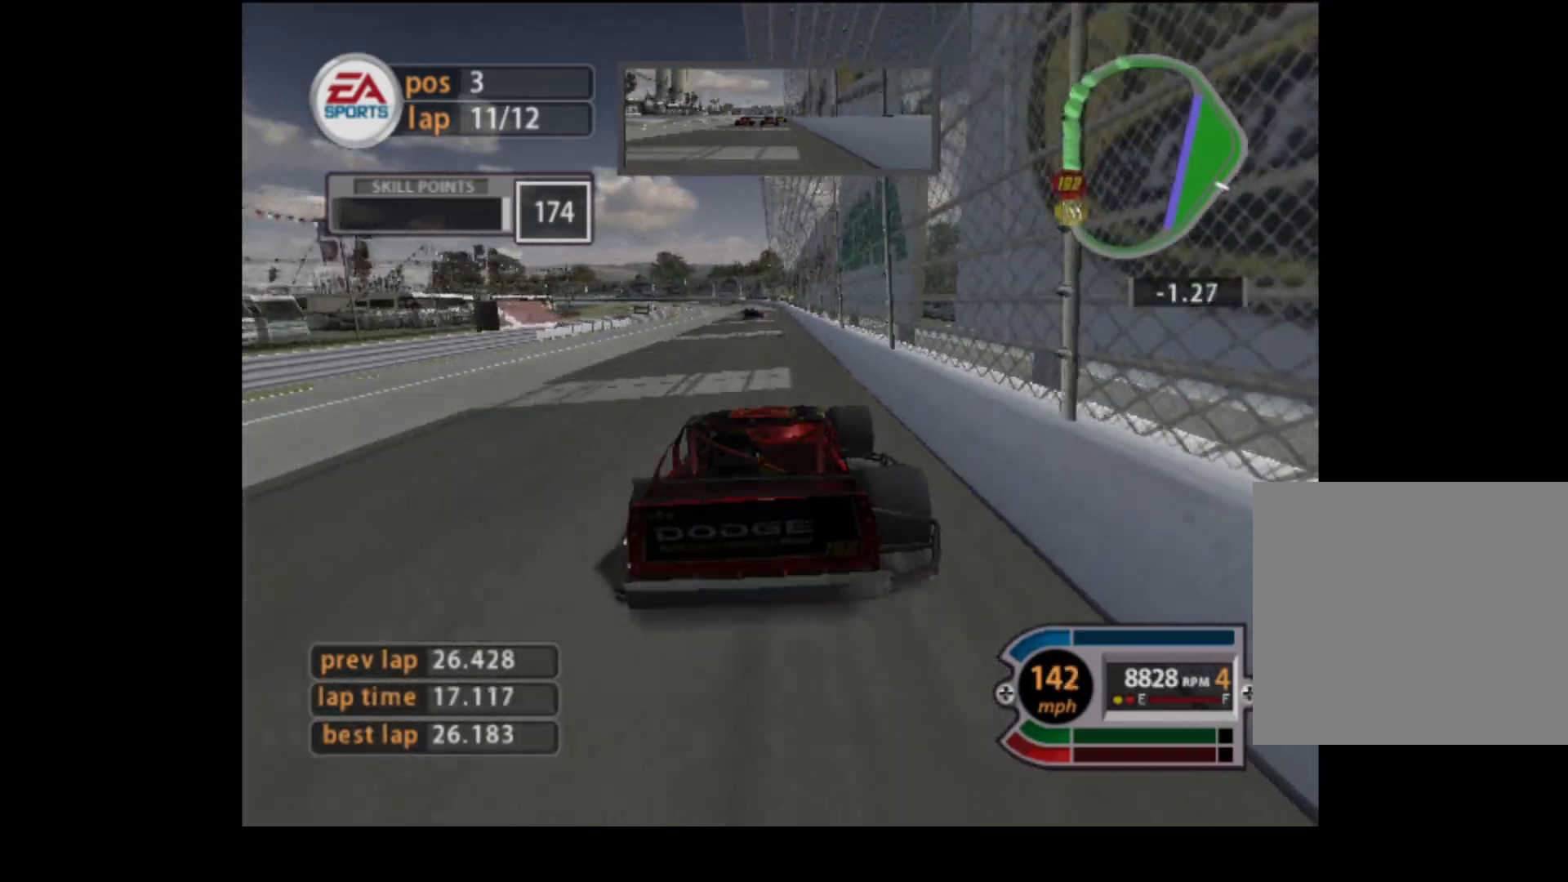
{"buttons": ["R2"], "left_stick": "left", "events": [[483, "left_stick", "left"]]}
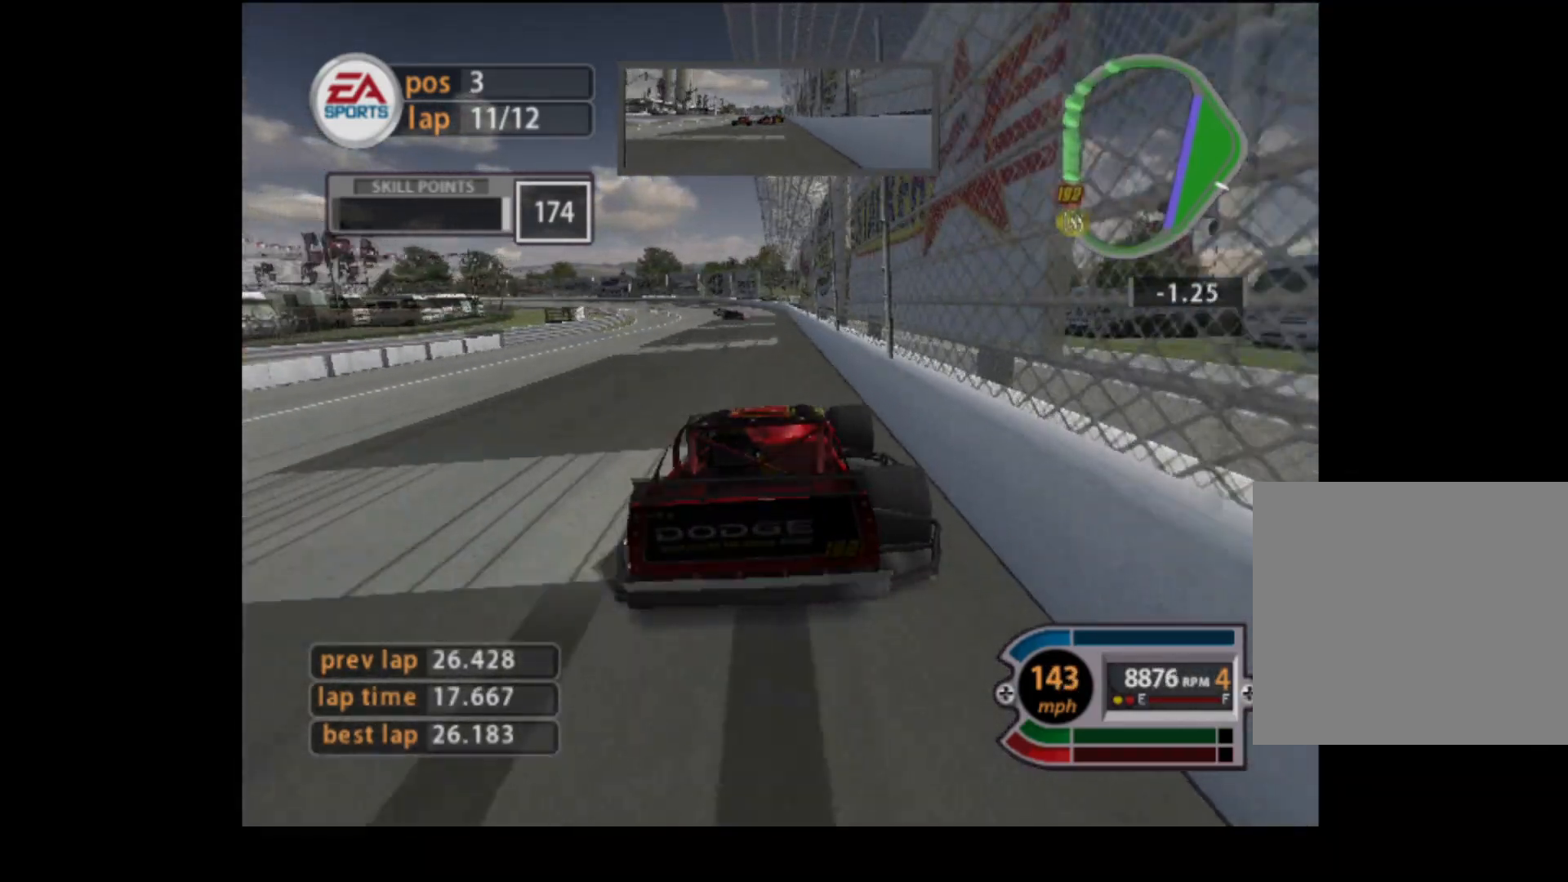
{"buttons": ["R2"], "left_stick": "left", "events": []}
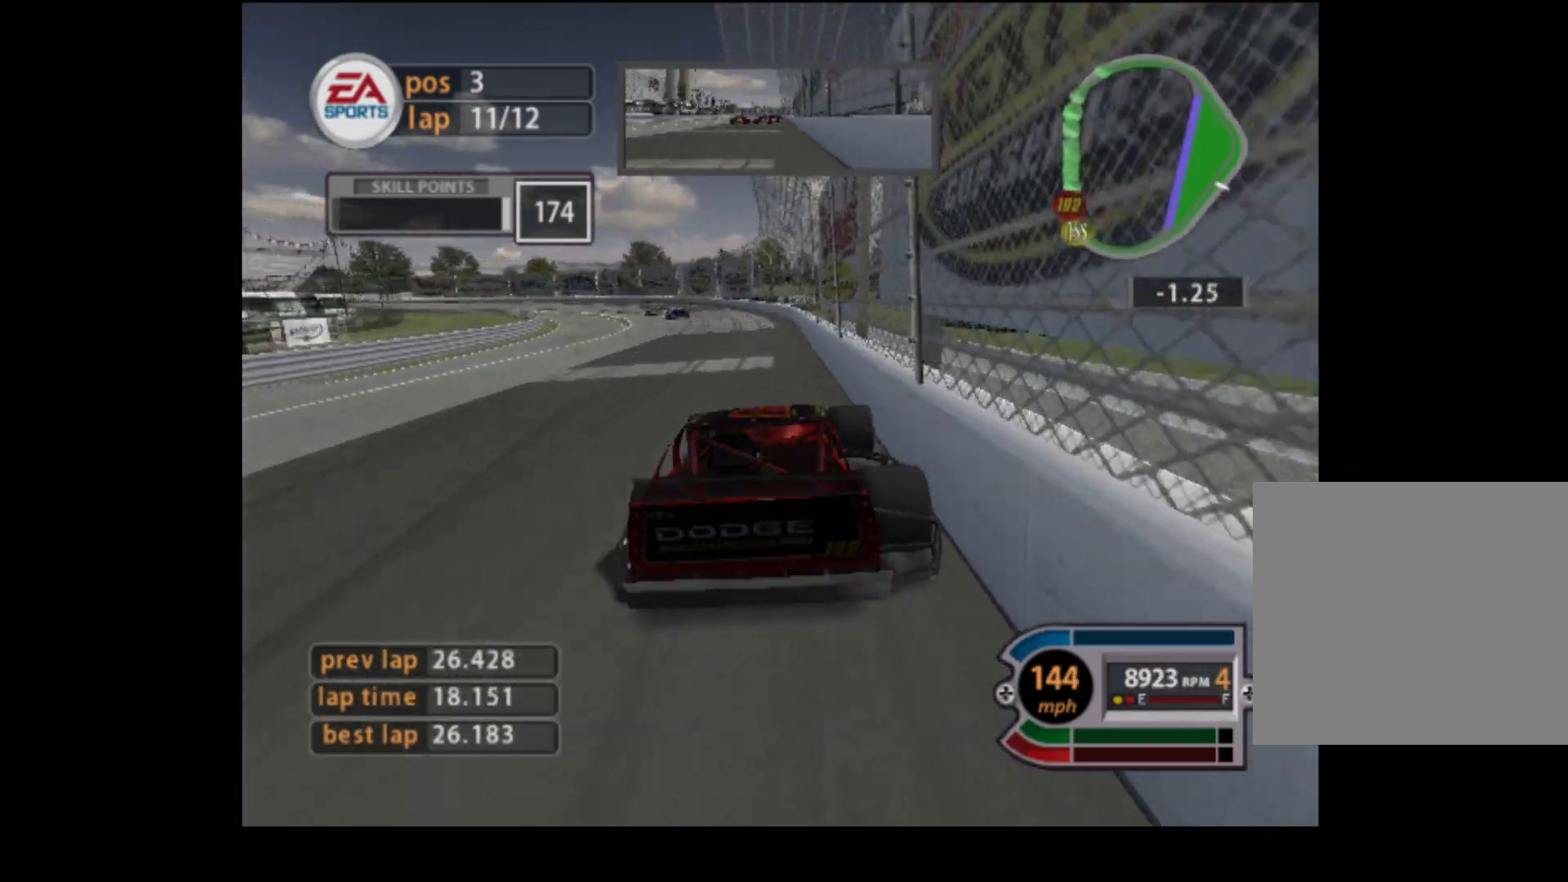
{"buttons": [], "left_stick": "left", "events": [[67, "R2", "up"]]}
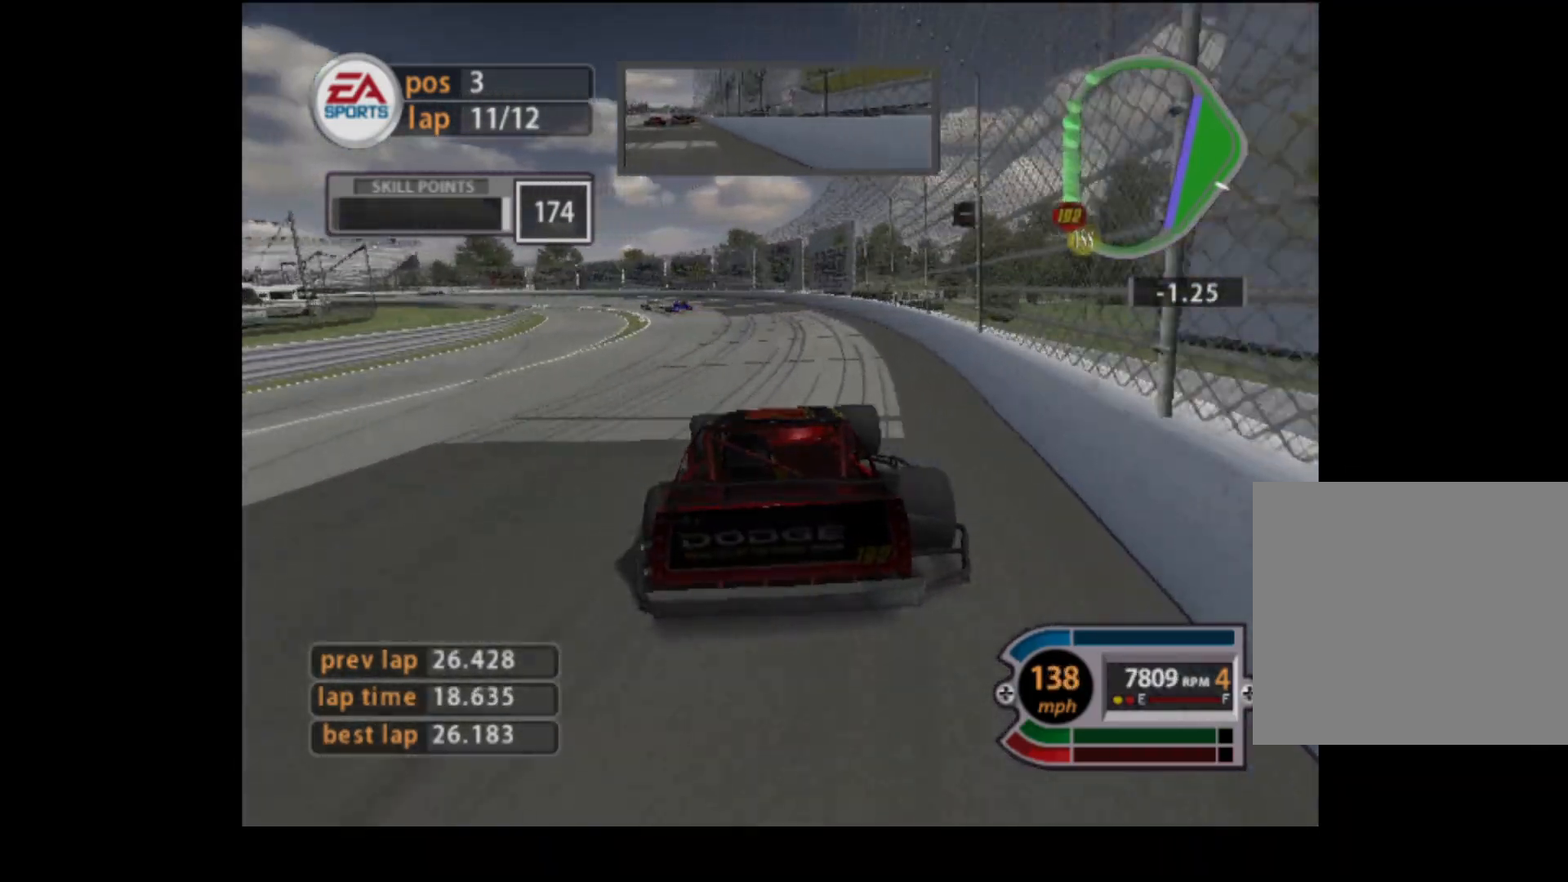
{"buttons": [], "left_stick": "left", "events": []}
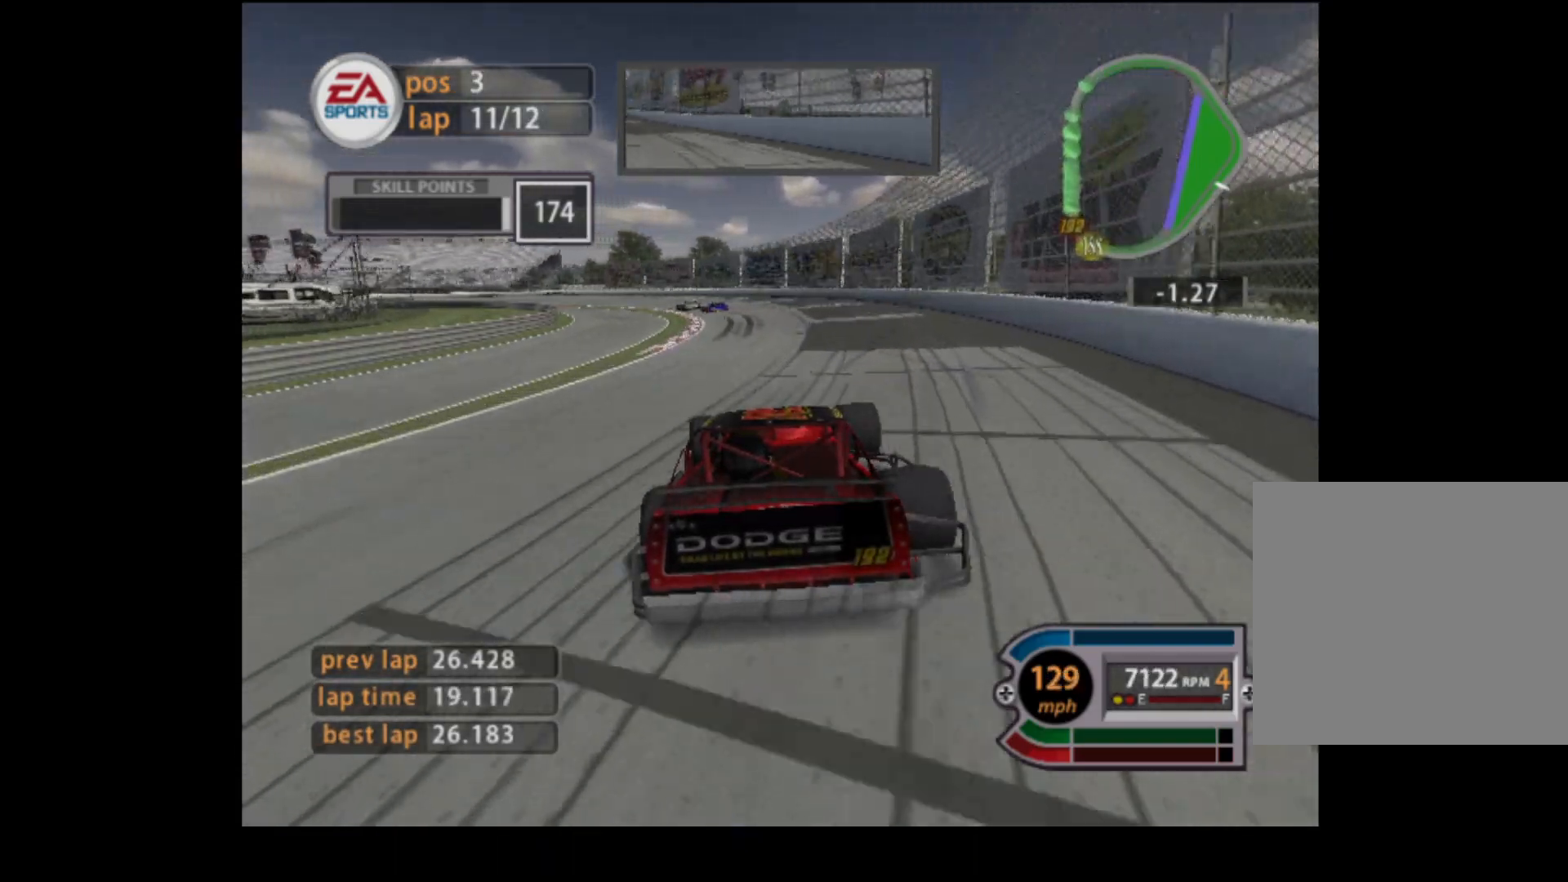
{"buttons": ["R2"], "left_stick": "left", "events": [[66, "R2", "down"]]}
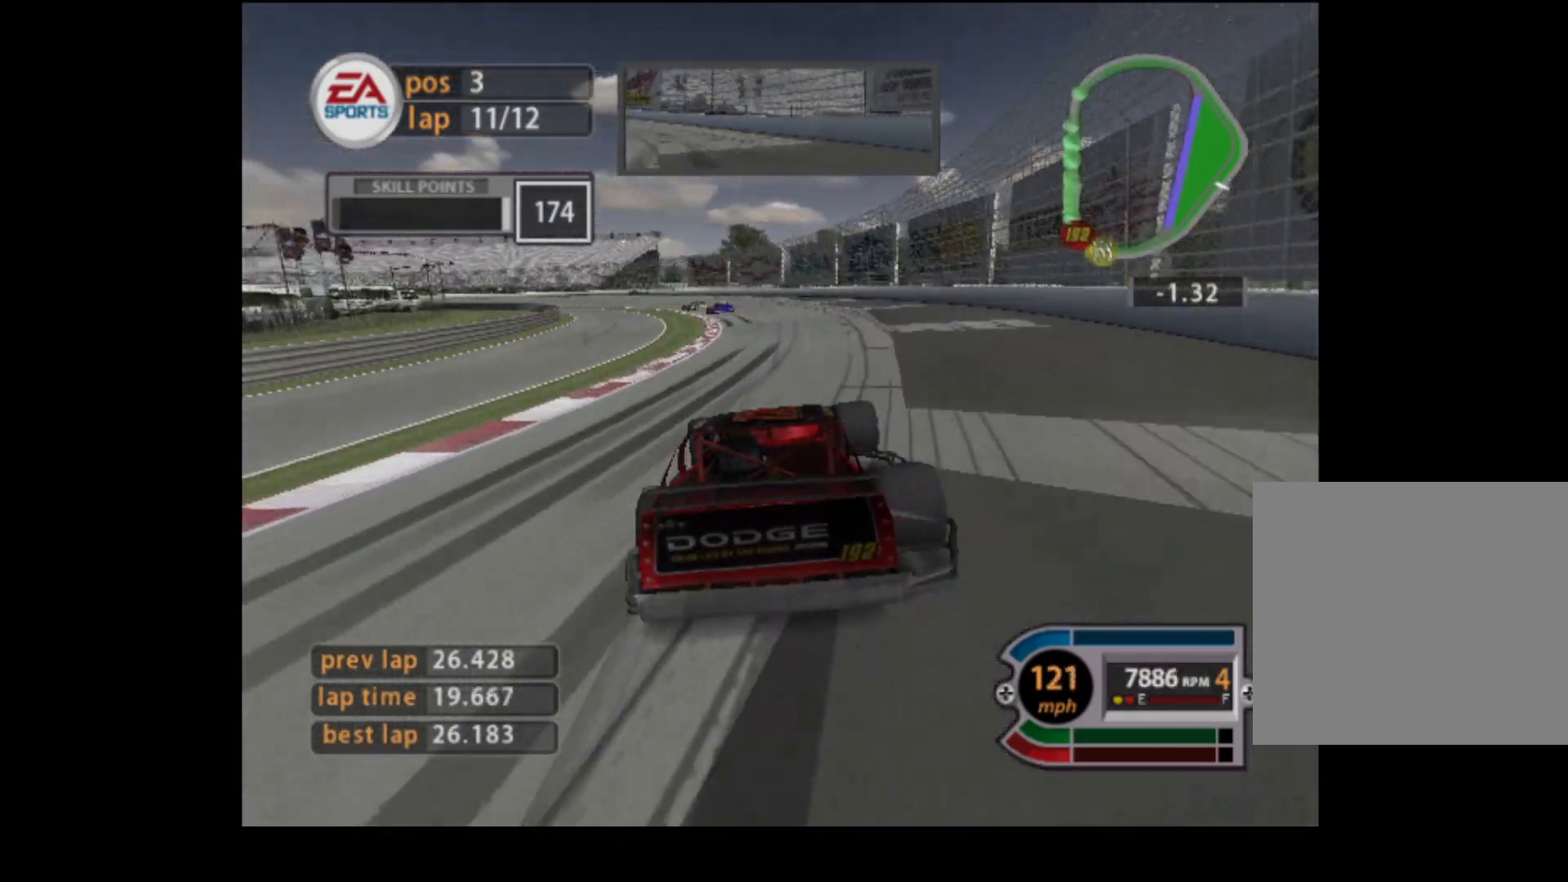
{"buttons": [], "left_stick": "left", "events": [[500, "R2", "up"]]}
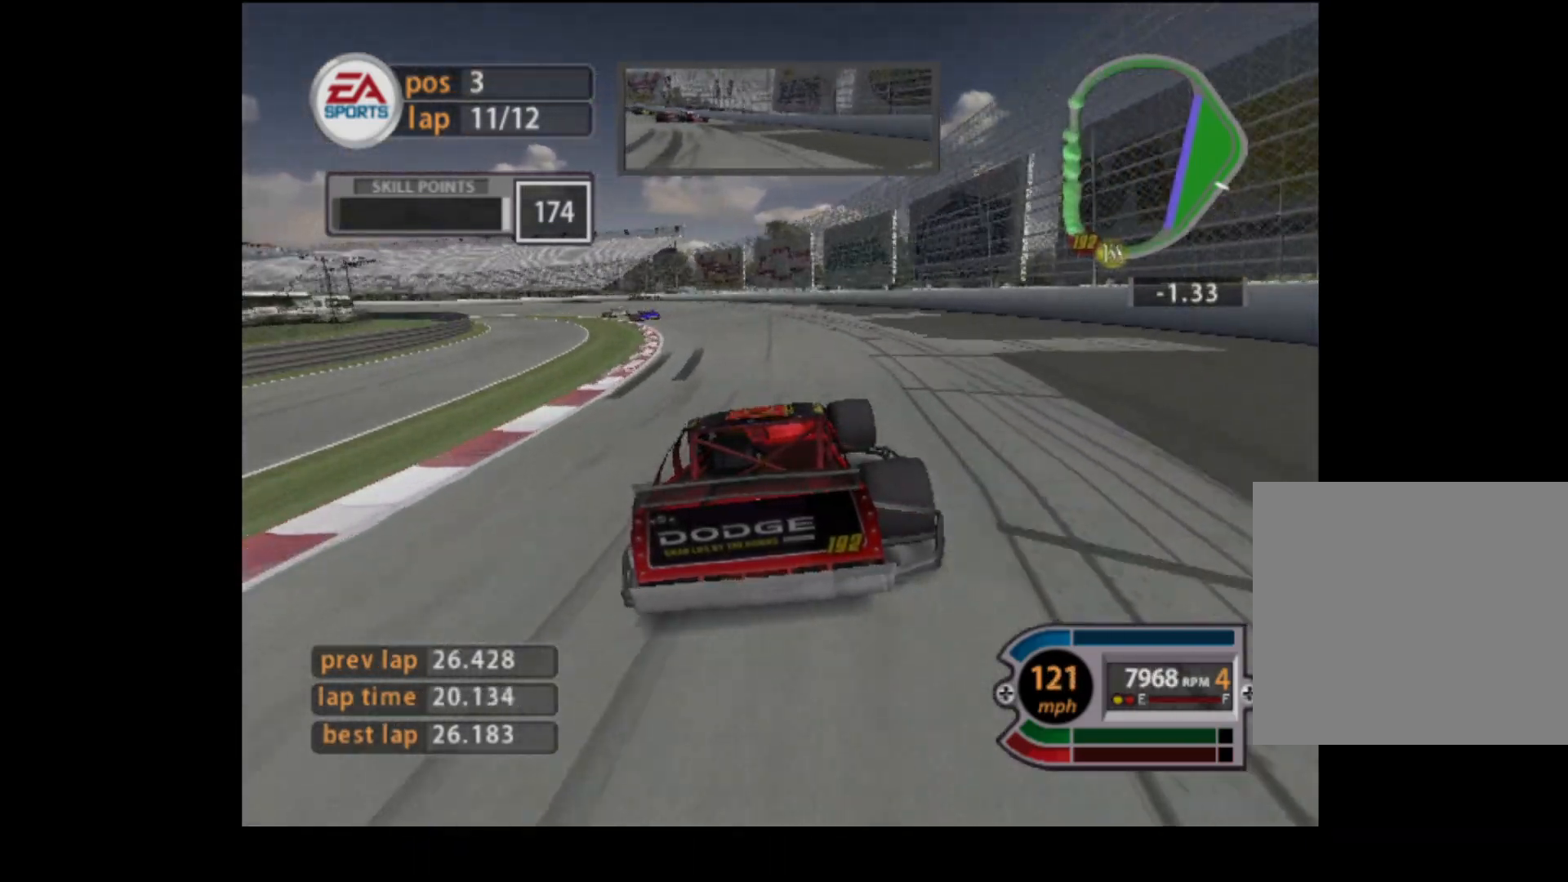
{"buttons": ["R2"], "left_stick": "left", "events": [[284, "R2", "down"]]}
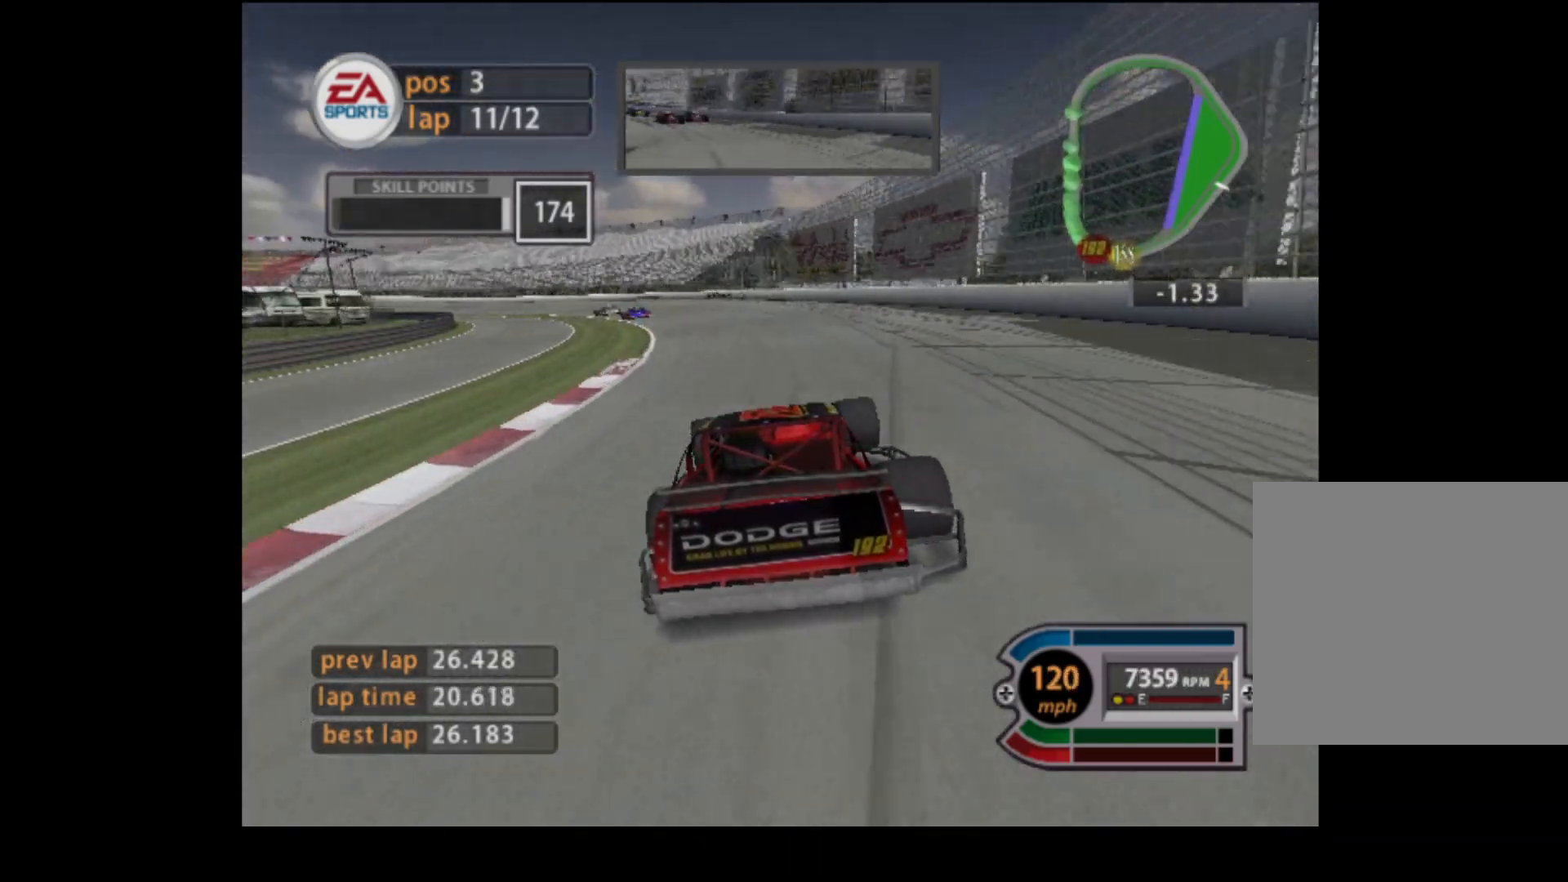
{"buttons": ["R2"], "left_stick": "up-left", "events": [[133, "left_stick", "up-left"]]}
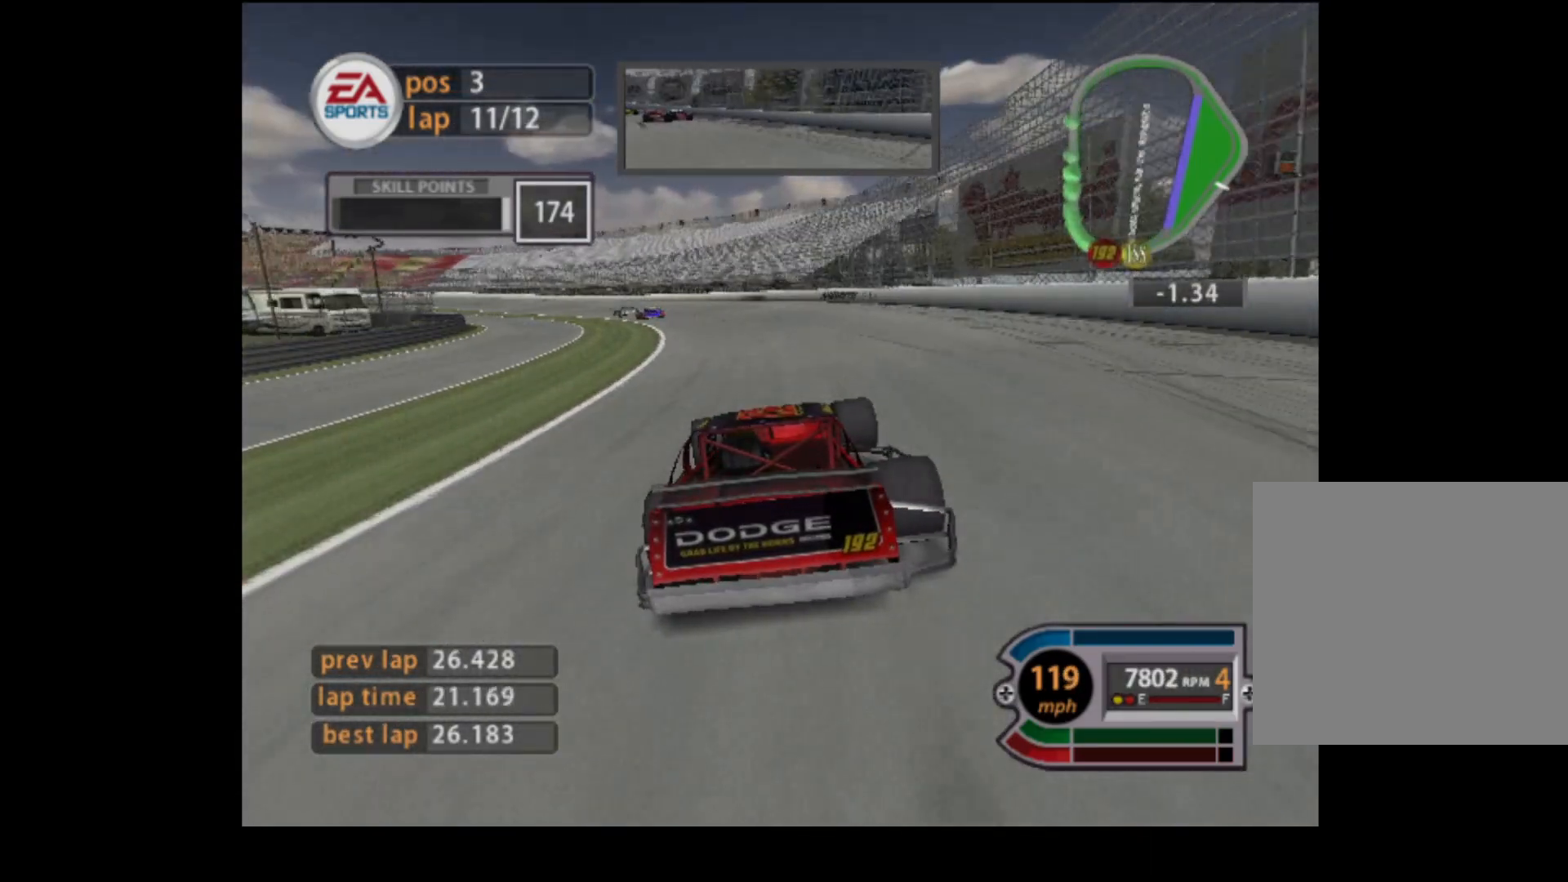
{"buttons": ["R2"], "left_stick": "up-left", "events": []}
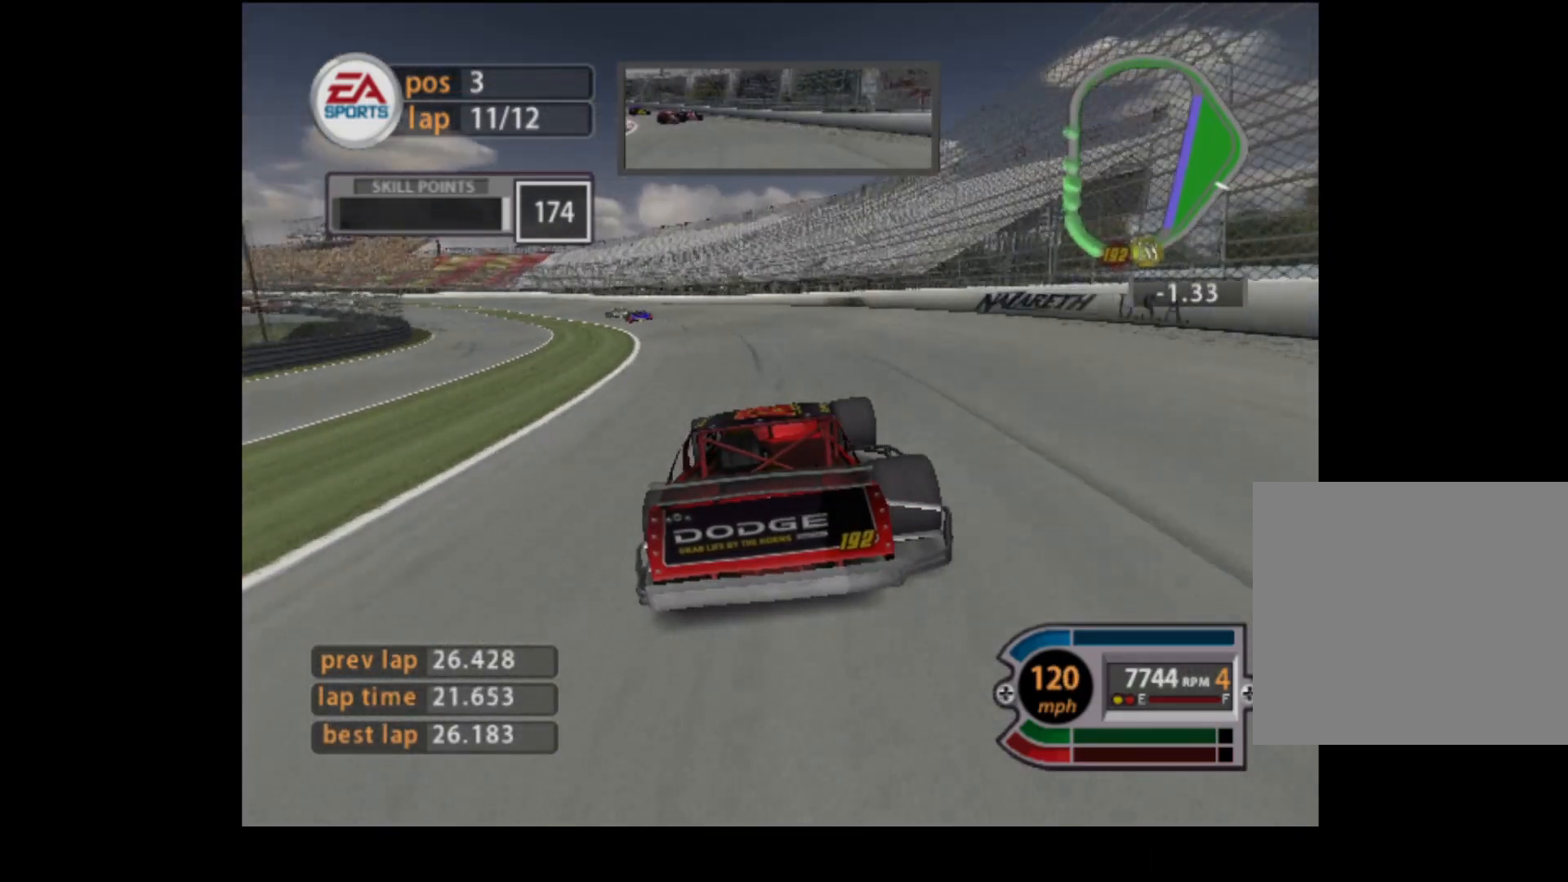
{"buttons": ["R2"], "left_stick": "center", "events": [[434, "left_stick", "center"]]}
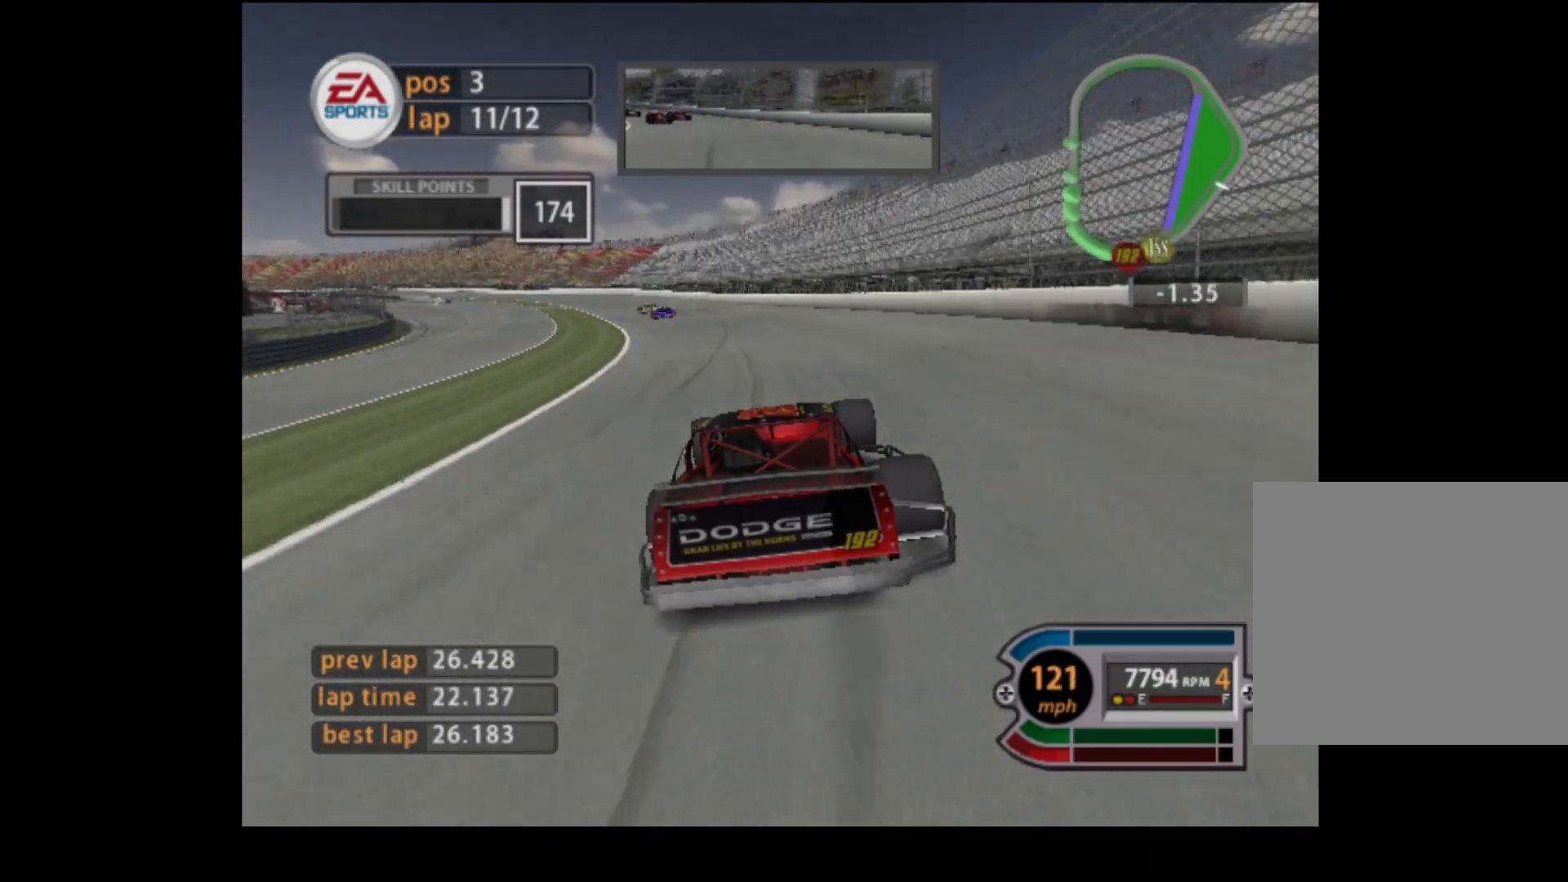
{"buttons": ["R2"], "left_stick": "left", "events": [[134, "left_stick", "left"]]}
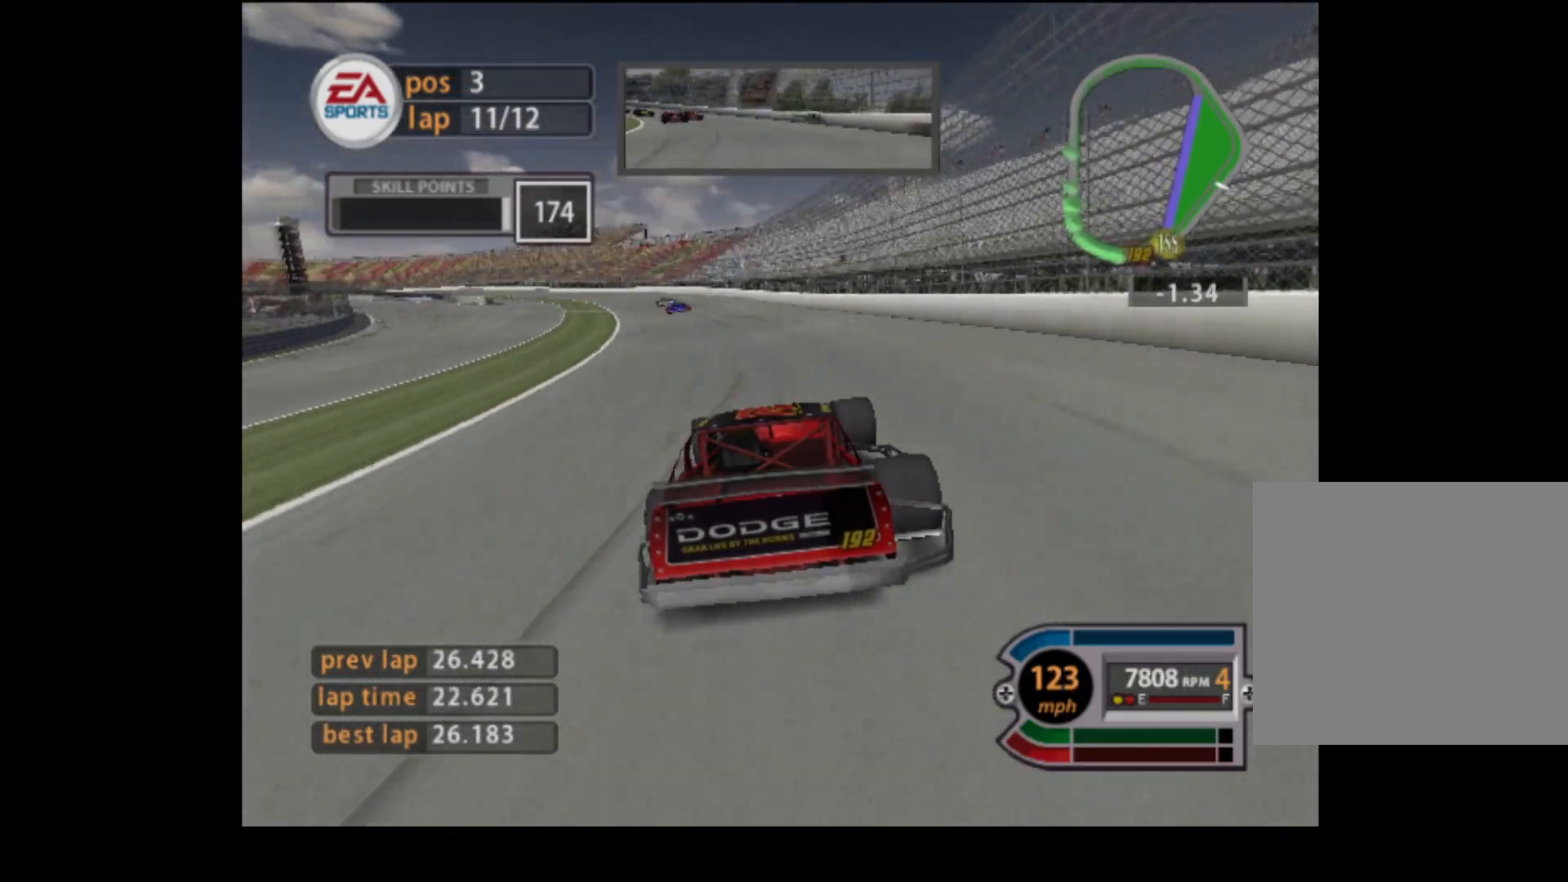
{"buttons": ["R2"], "left_stick": "left", "events": [[250, "left_stick", "center"], [334, "left_stick", "left"]]}
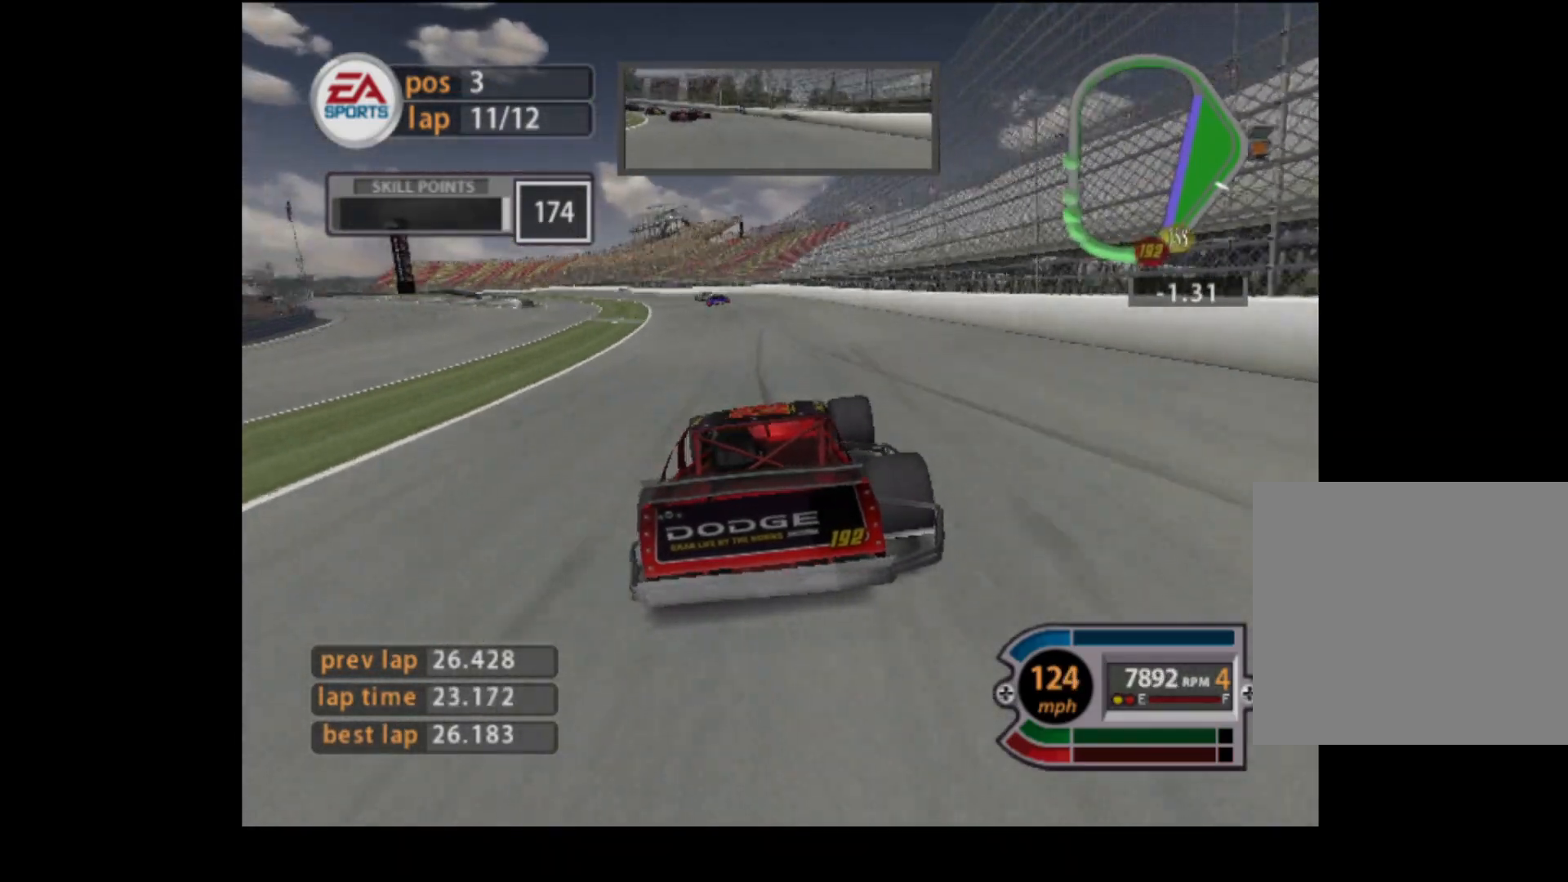
{"buttons": ["R2"], "left_stick": "left", "events": []}
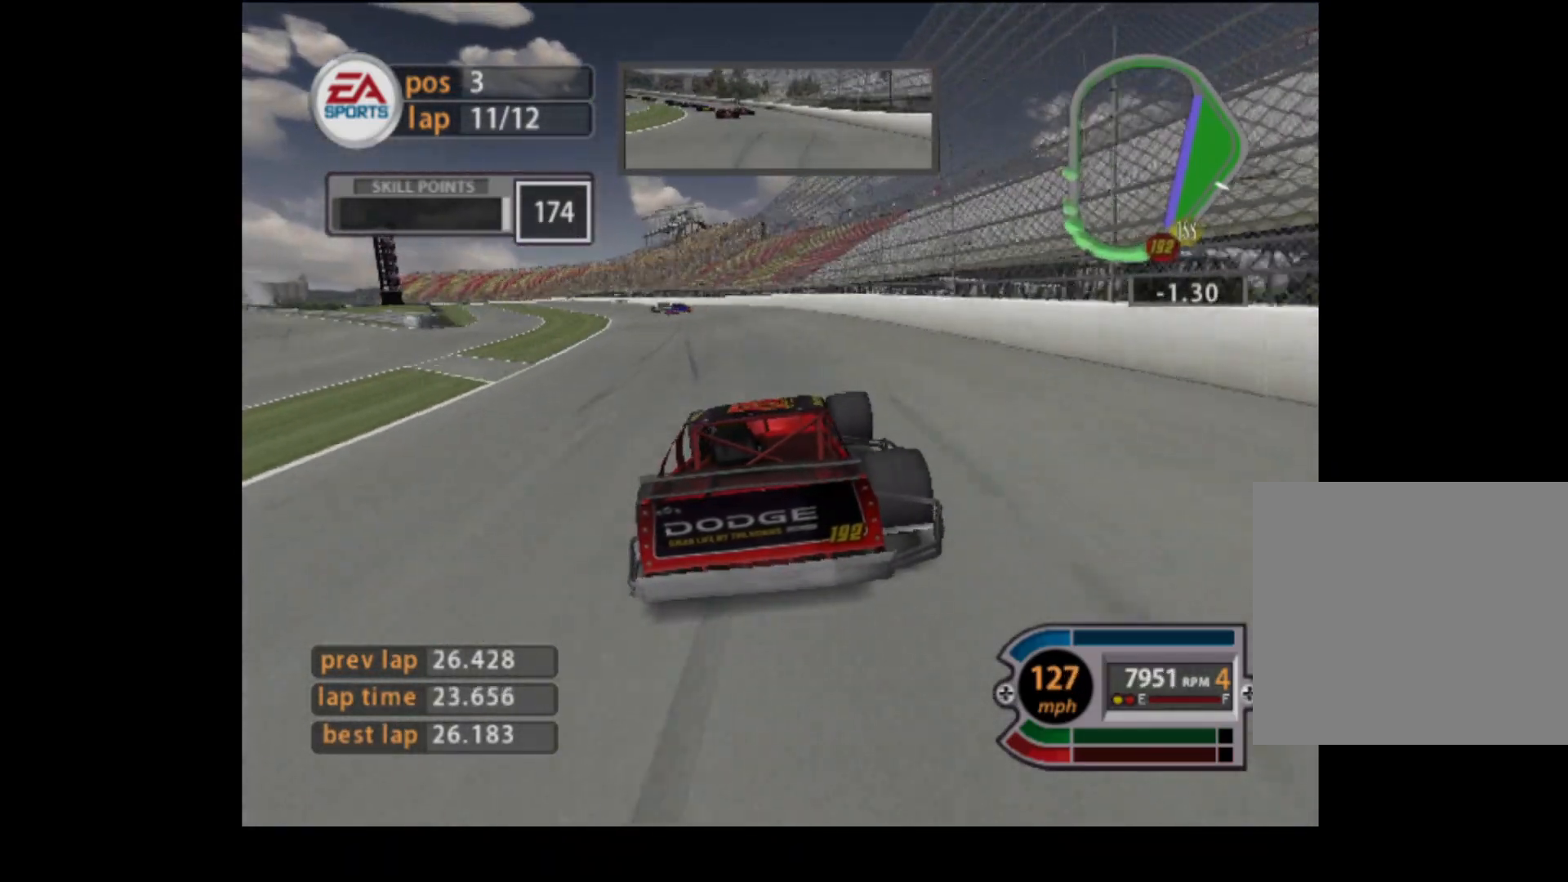
{"buttons": ["R2"], "left_stick": "left", "events": []}
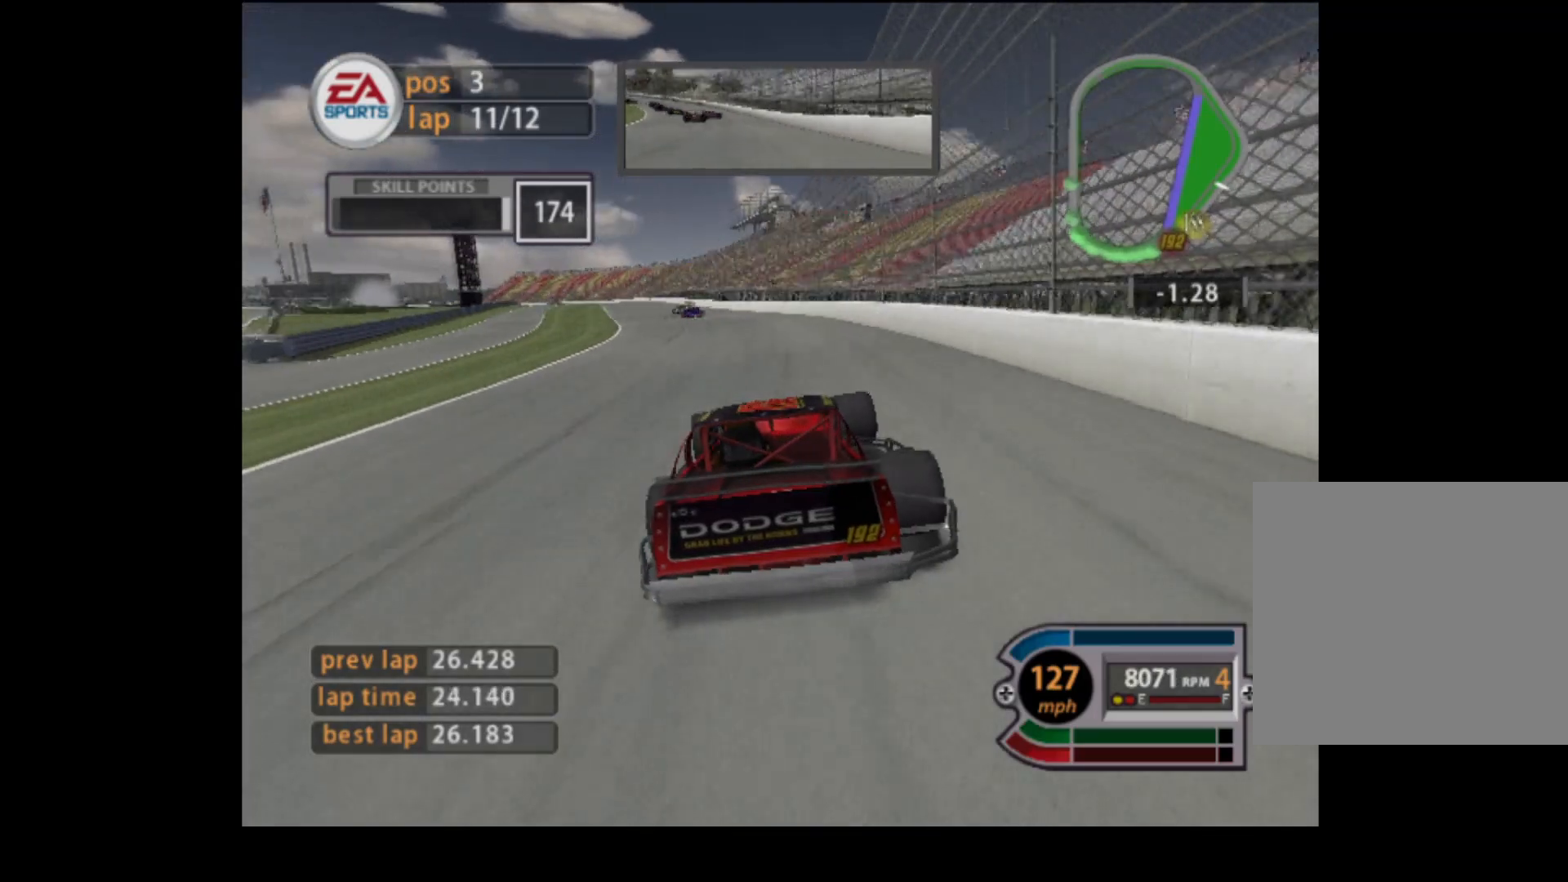
{"buttons": ["R2"], "left_stick": "left", "events": []}
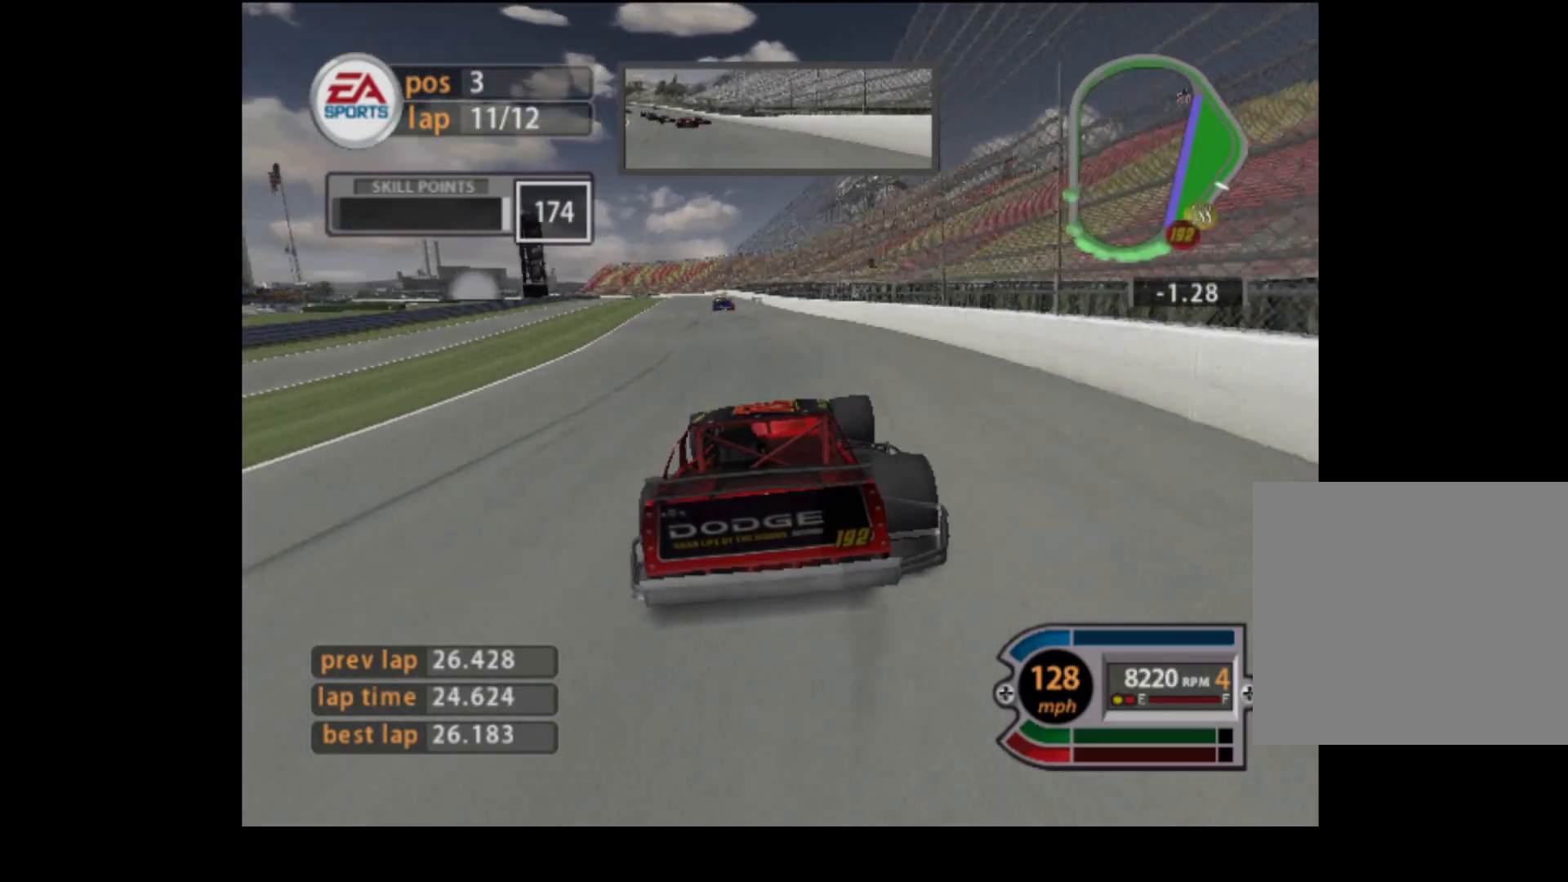
{"buttons": ["R2"], "left_stick": "left", "events": []}
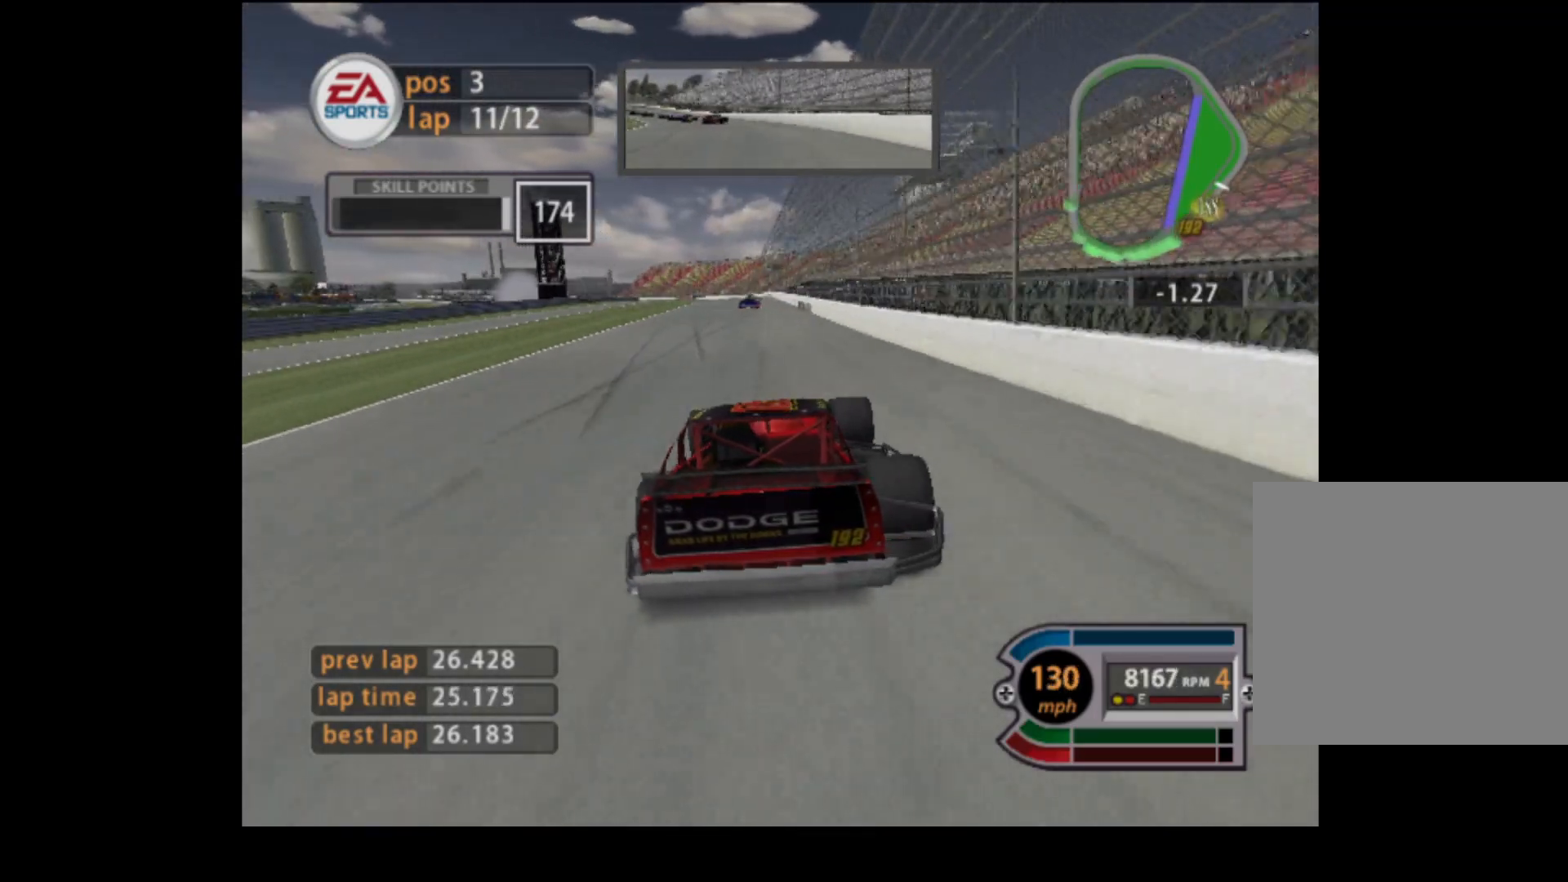
{"buttons": ["R2"], "left_stick": "center", "events": [[33, "left_stick", "center"], [216, "left_stick", "left"], [350, "left_stick", "center"]]}
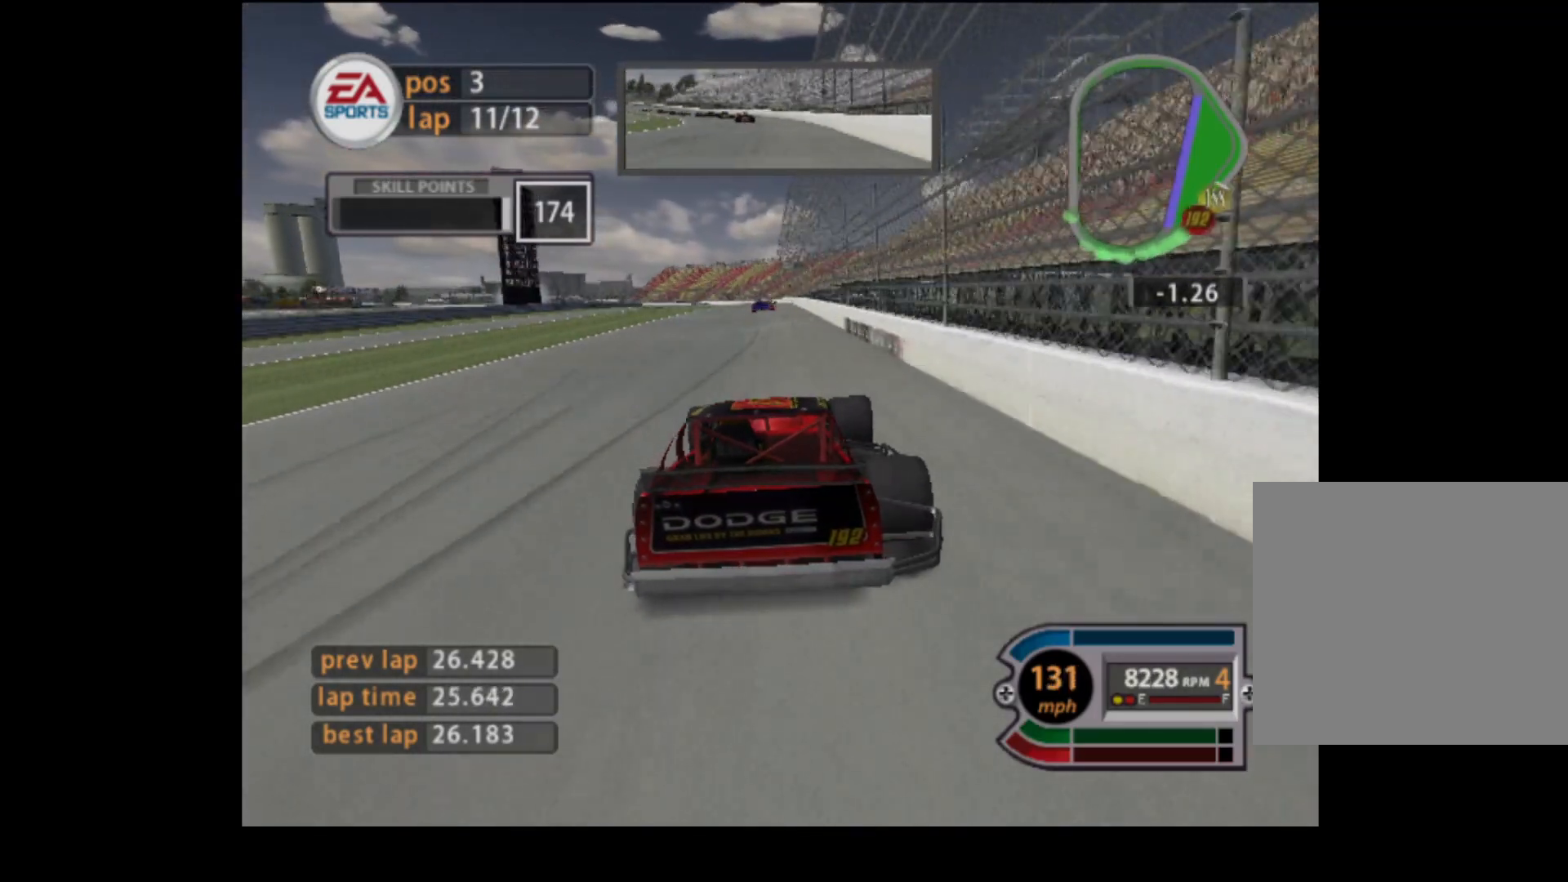
{"buttons": ["R2"], "left_stick": "right", "events": [[334, "left_stick", "right"]]}
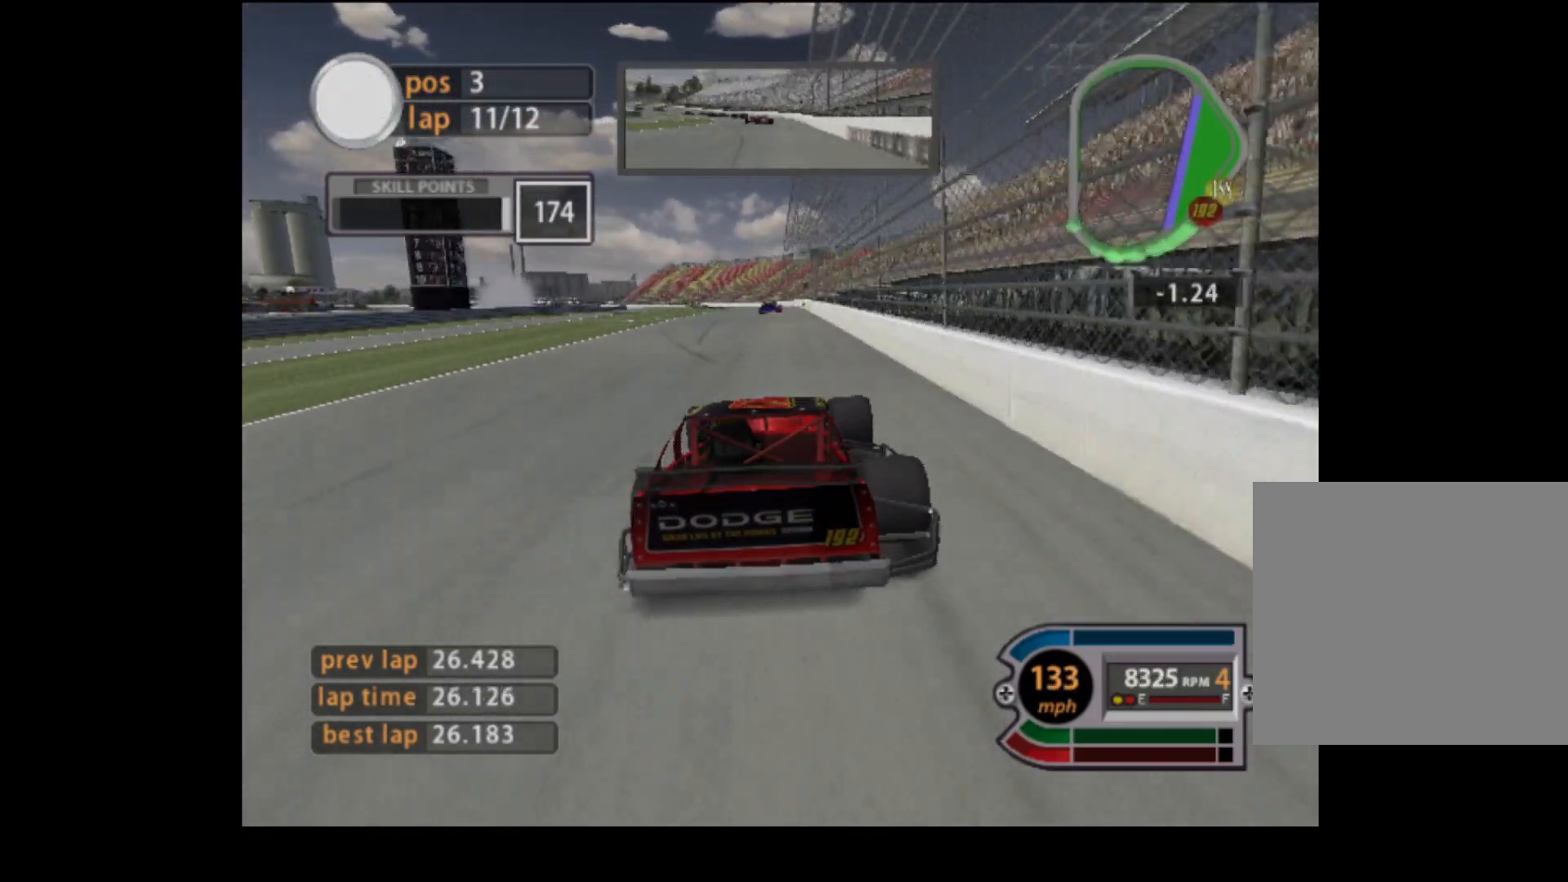
{"buttons": ["R2"], "left_stick": "center", "events": [[133, "left_stick", "center"]]}
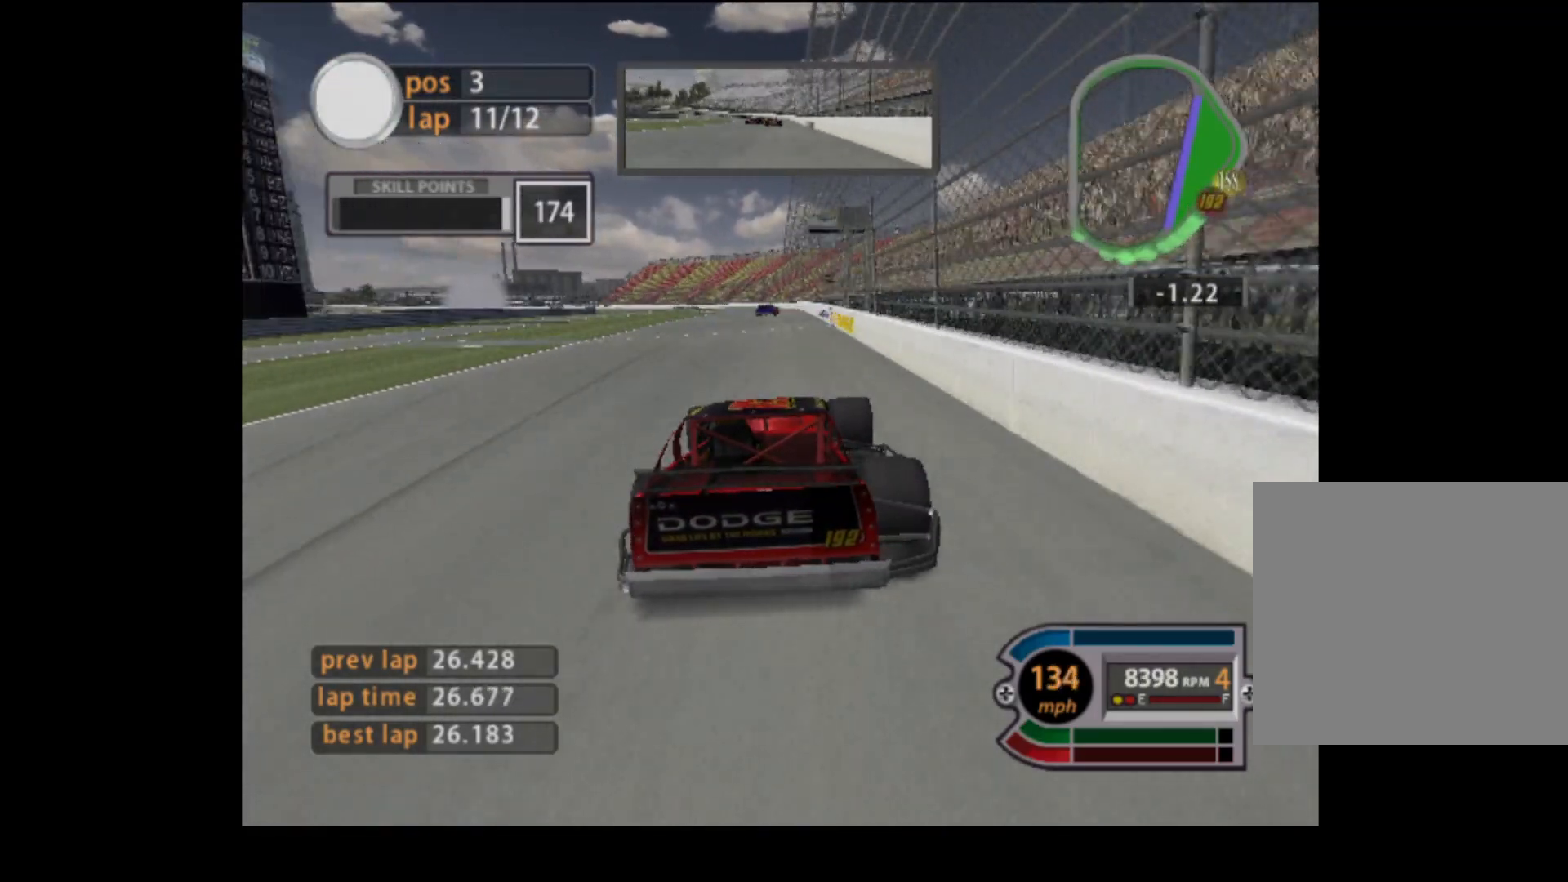
{"buttons": ["R2"], "left_stick": "left", "events": [[217, "left_stick", "left"]]}
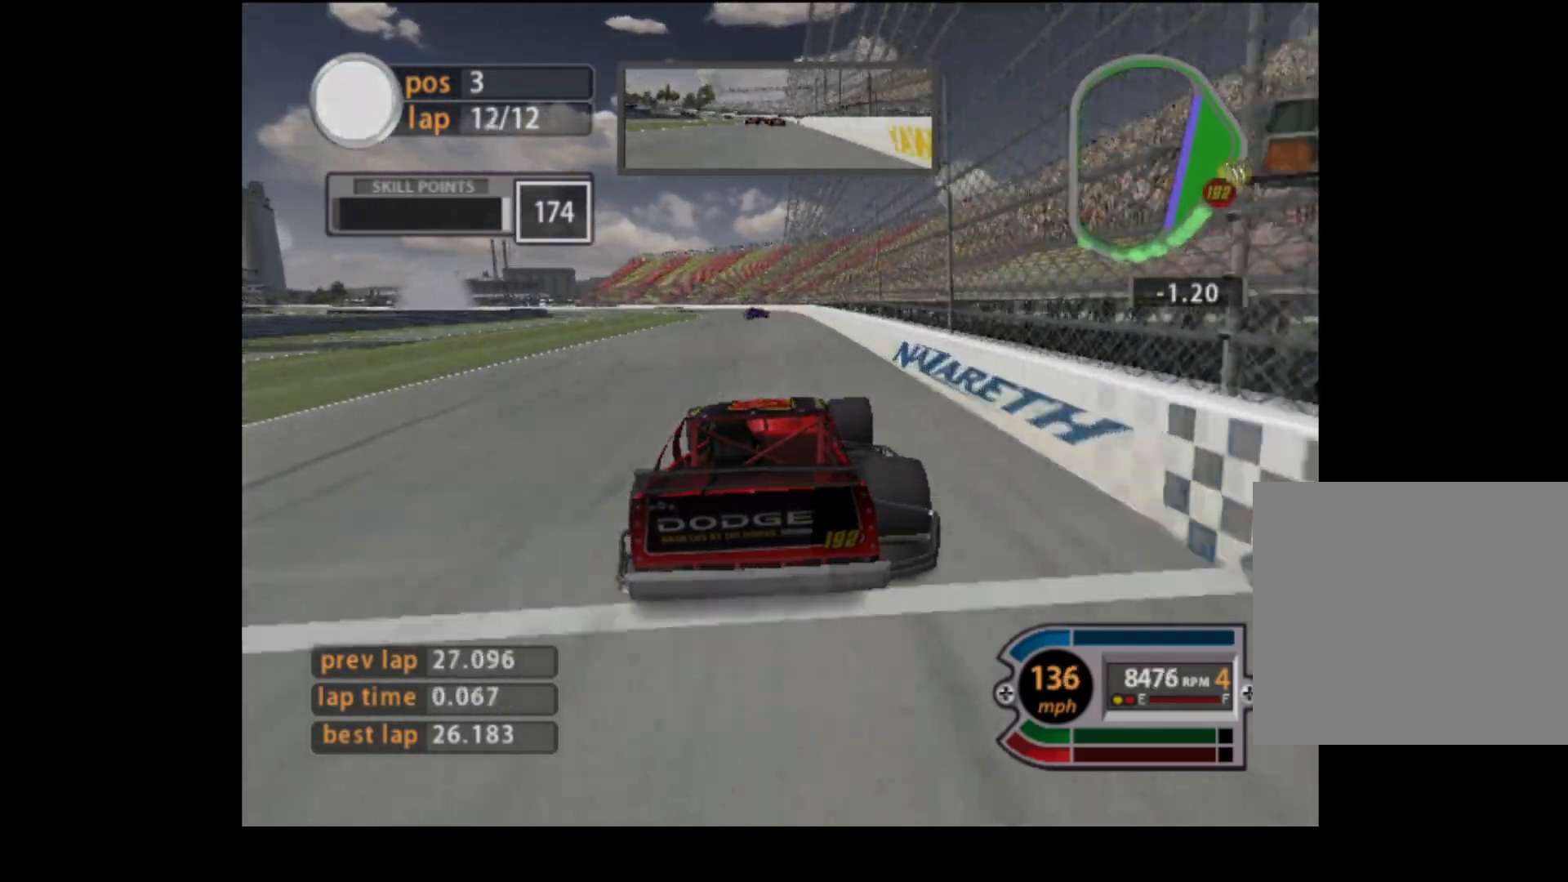
{"buttons": ["R2"], "left_stick": "left", "events": []}
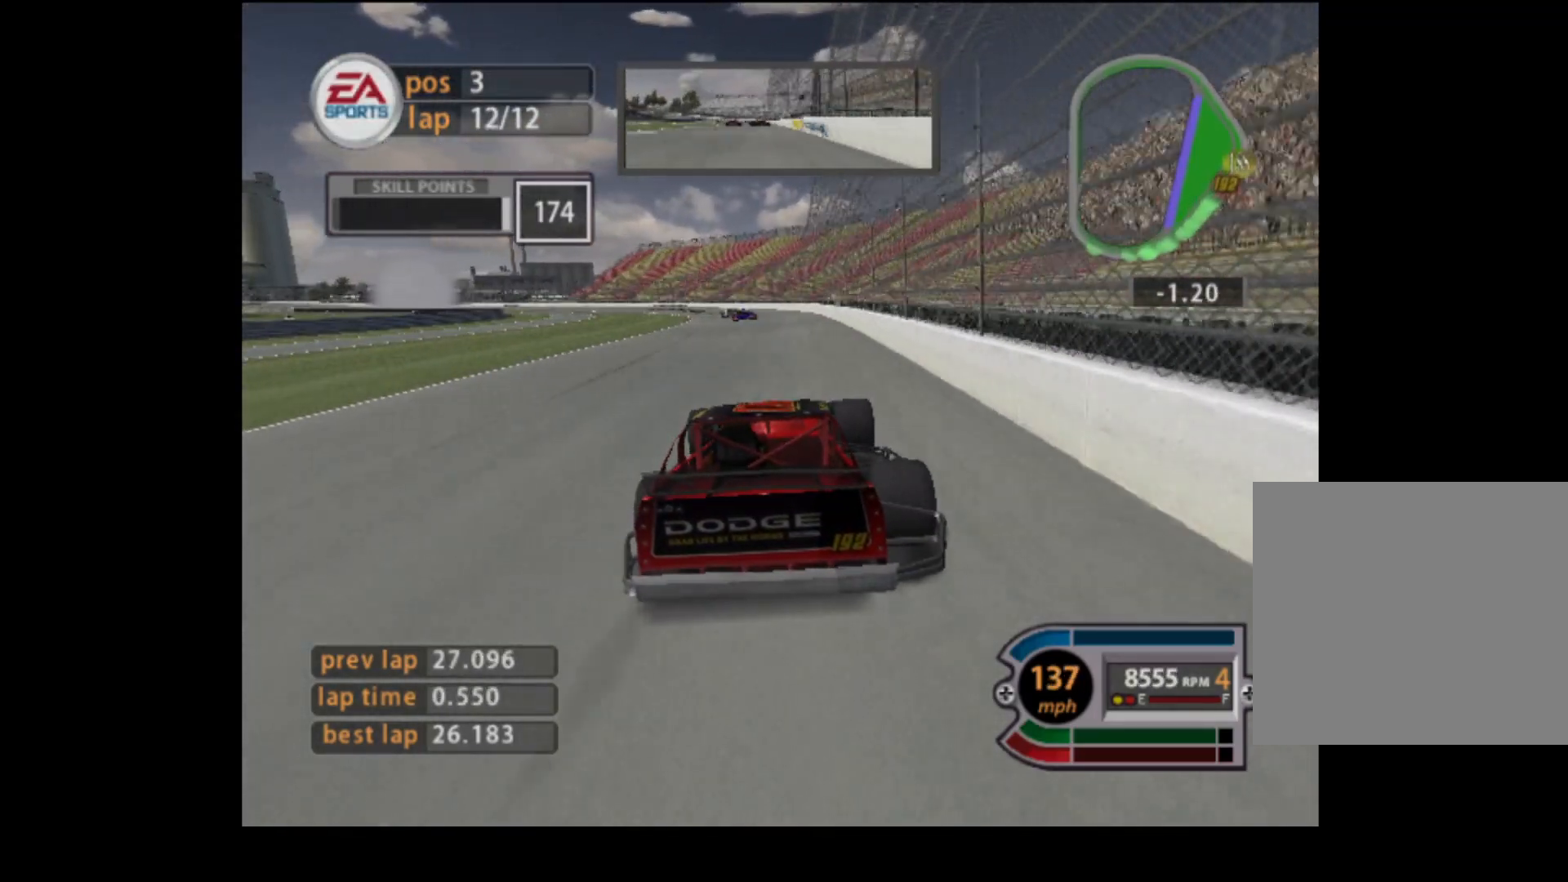
{"buttons": ["R2"], "left_stick": "left", "events": []}
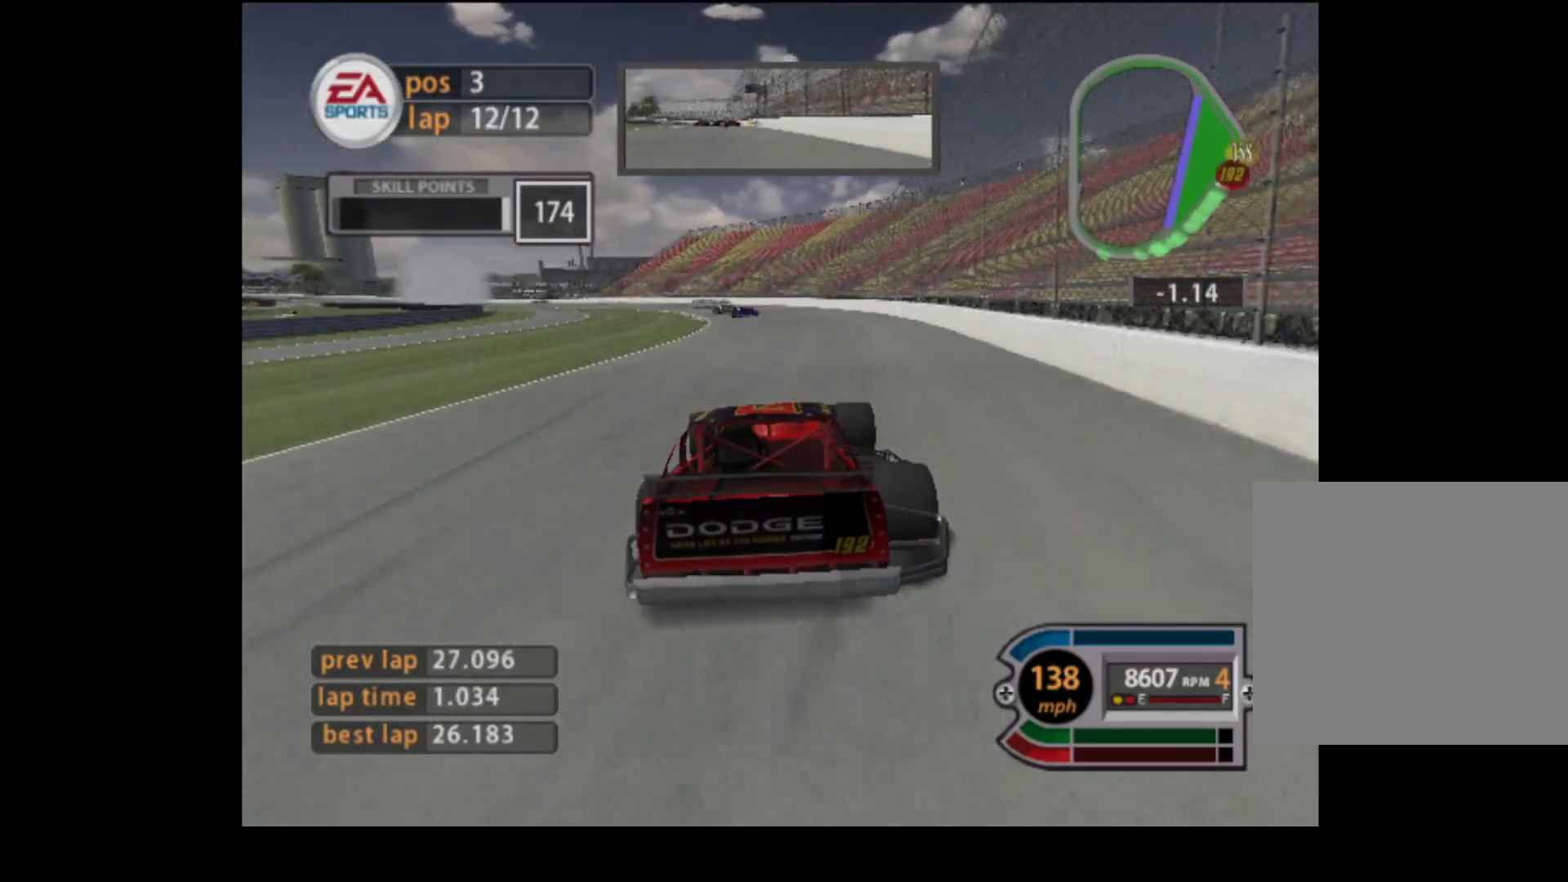
{"buttons": ["R2"], "left_stick": "left", "events": []}